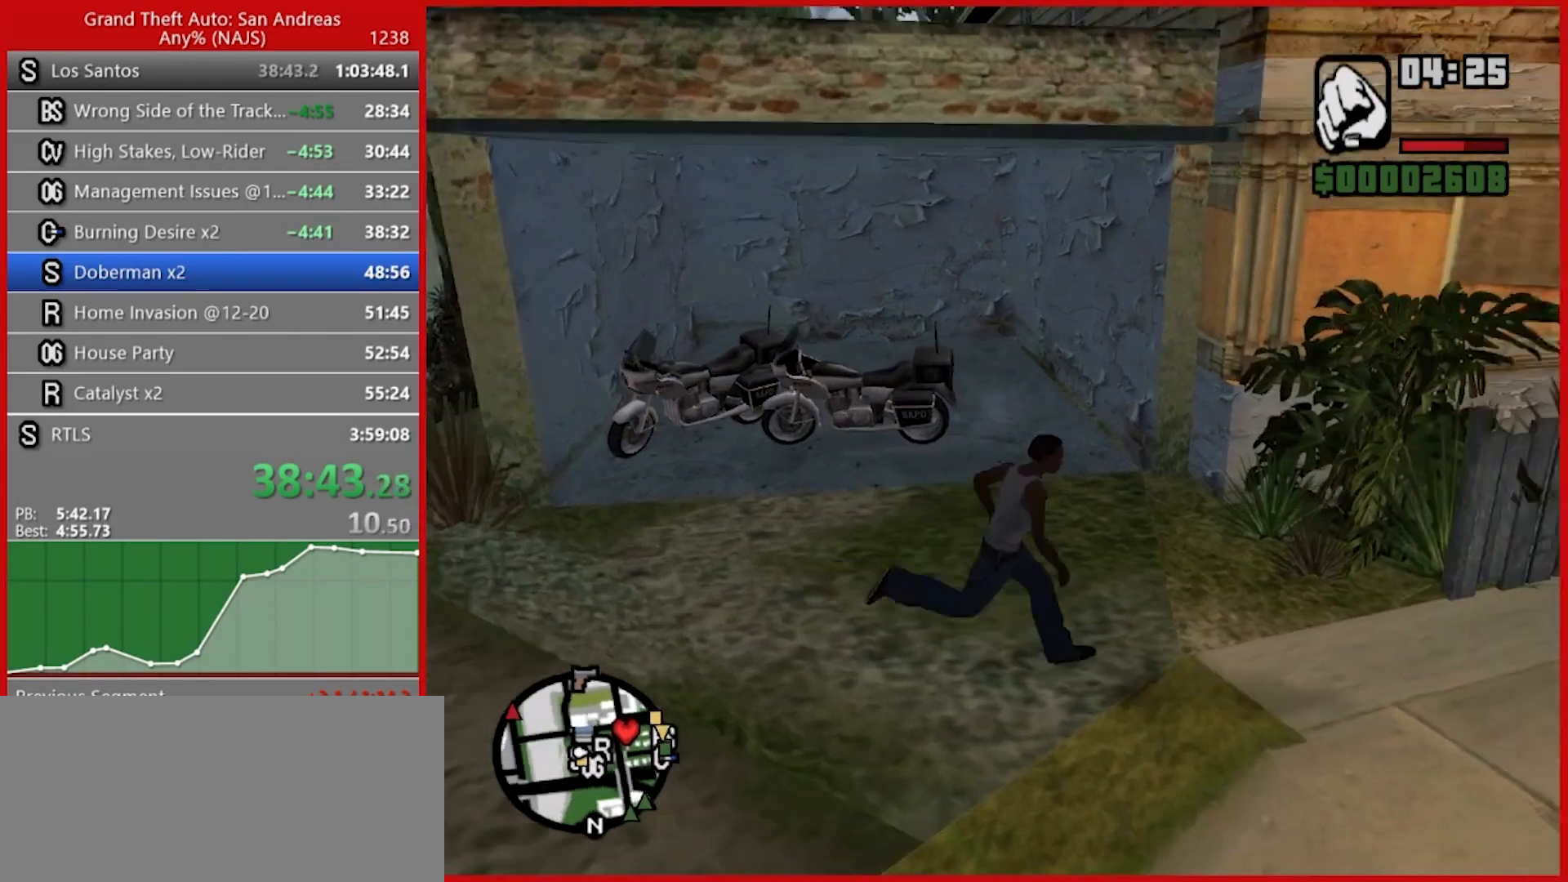
Gameplay with keyboard and mouse; each line is a JSON object with the keys and mouse buttons held at the frame after it. "events" lists presses ("down") and releases ("up") of "1", "2", "3", "4", "5", "6", "7", "8", "a", "alt", "b", "c", "caps_lock", "ctrl", "d", "e", "escape", "f", "f2", "f3", "g", "h", "n", "q", "r", "rbracket", "s", "shift", "space", "t", "tilde", "v", "w", "x", "y", "z", "mouse_left", "mouse_right", "mouse_mb4", "mouse_mb5", "mouse_wheel_up" and "mouse_wheel_down" between this image and that frame as [ms after this image, input, new state], when the widget could be followed in between. "mouse_left", "mouse_right", "mouse_mb4", "mouse_mb5", "mouse_wheel_up", "mouse_wheel_down" = the "left", "right", "mb4", "mb5", "wheel_up", "wheel_down" buttons of the "mouse" list. No other keys are recorded. Not read: mouse_move tab.
{"keys": ["d", "space", "w"], "mouse": [], "events": [[80, "space", "down"], [120, "space", "up"], [200, "space", "down"], [240, "space", "up"], [340, "space", "down"], [380, "space", "up"], [480, "space", "down"], [480, "w", "down"]]}
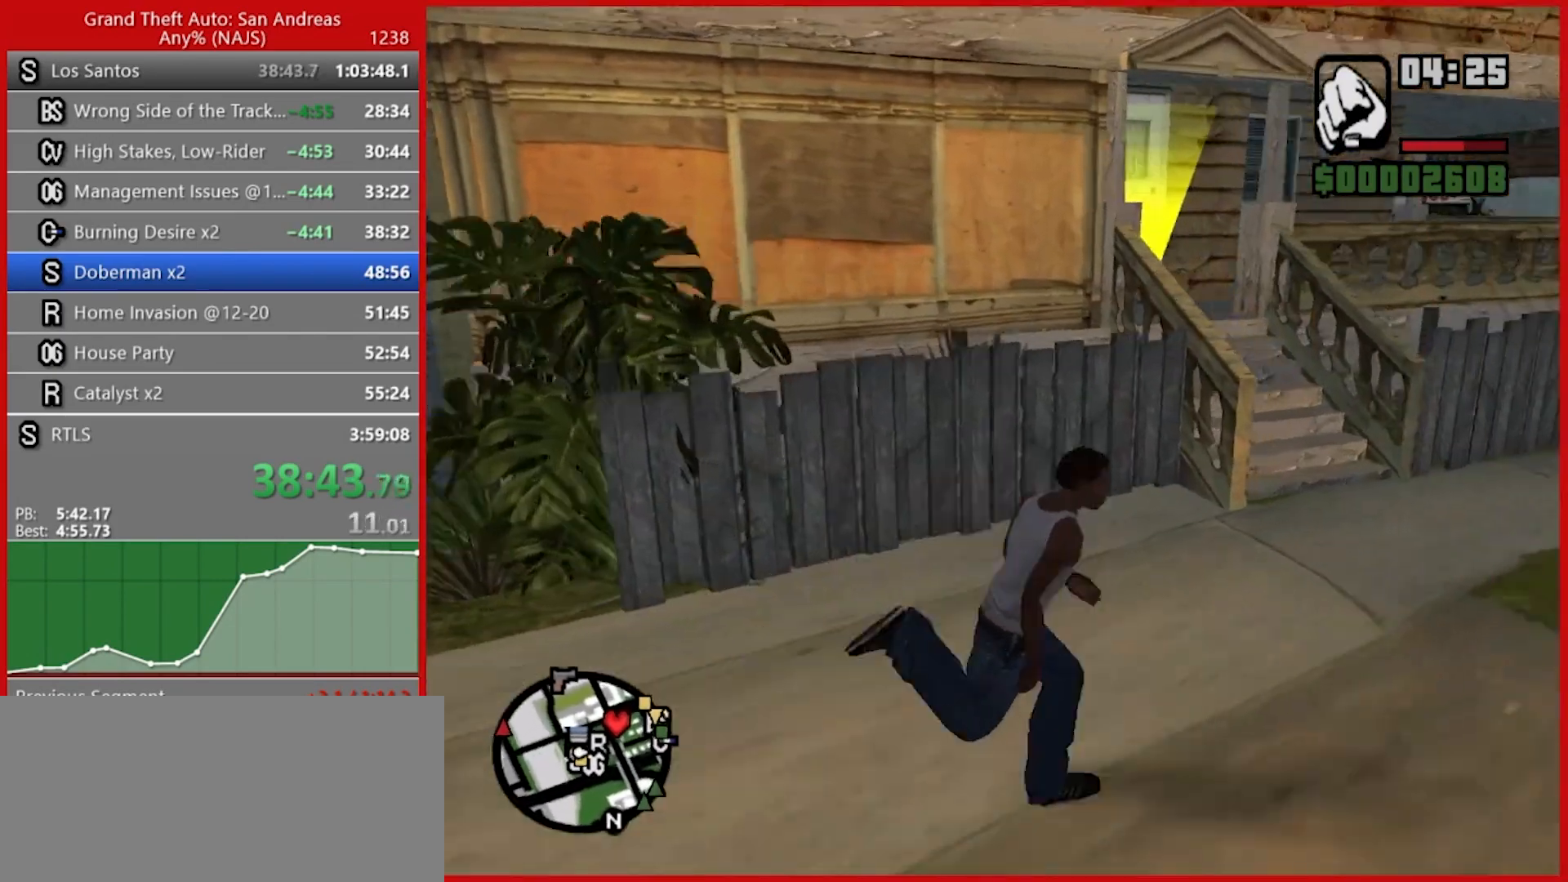
{"keys": ["w"], "mouse": [], "events": [[40, "space", "up"], [120, "space", "down"], [180, "space", "up"], [260, "d", "up"], [400, "space", "down"], [440, "space", "up"]]}
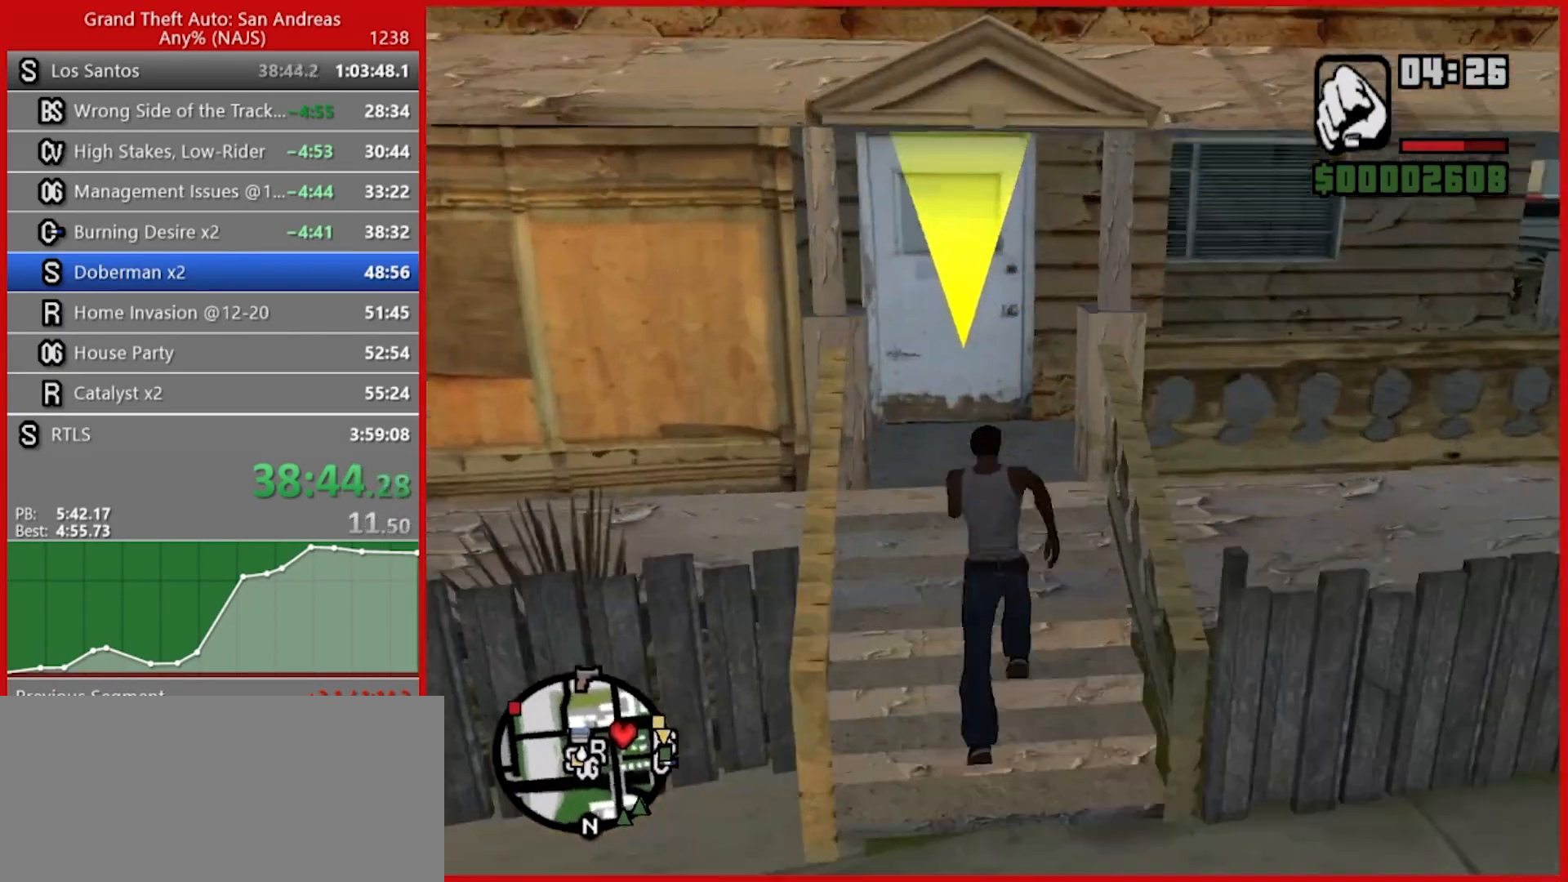
{"keys": ["w"], "mouse": [], "events": [[60, "space", "down"], [100, "space", "up"], [240, "space", "down"], [280, "space", "up"], [420, "space", "down"], [500, "space", "up"]]}
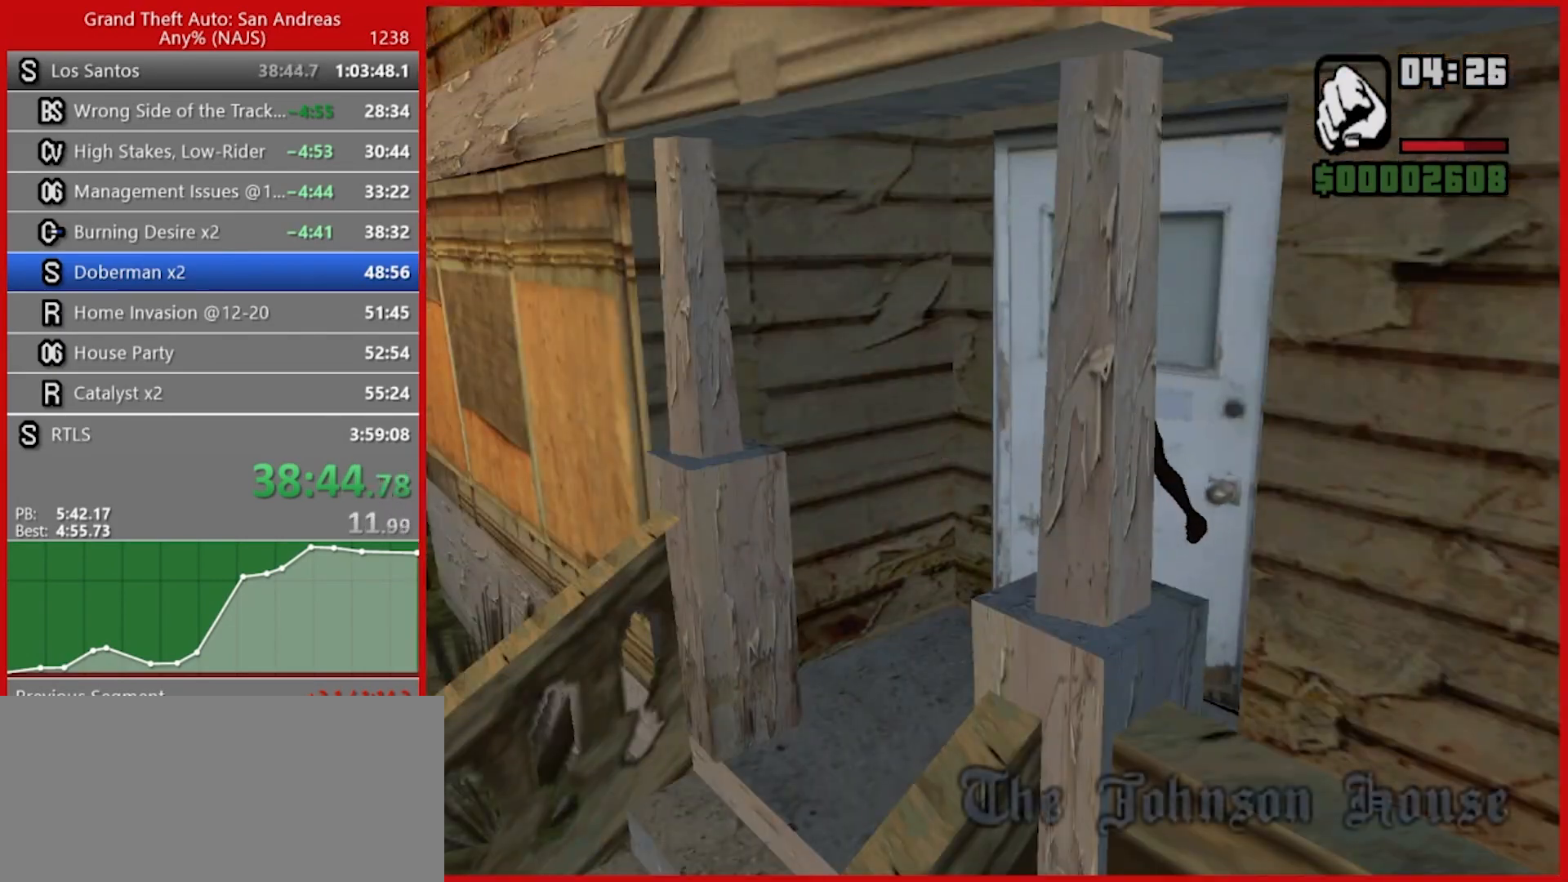
{"keys": ["3", "w"], "mouse": [], "events": [[80, "w", "up"], [160, "space", "down"], [220, "3", "down"], [220, "space", "up"], [220, "w", "down"], [340, "3", "up"], [380, "3", "down"]]}
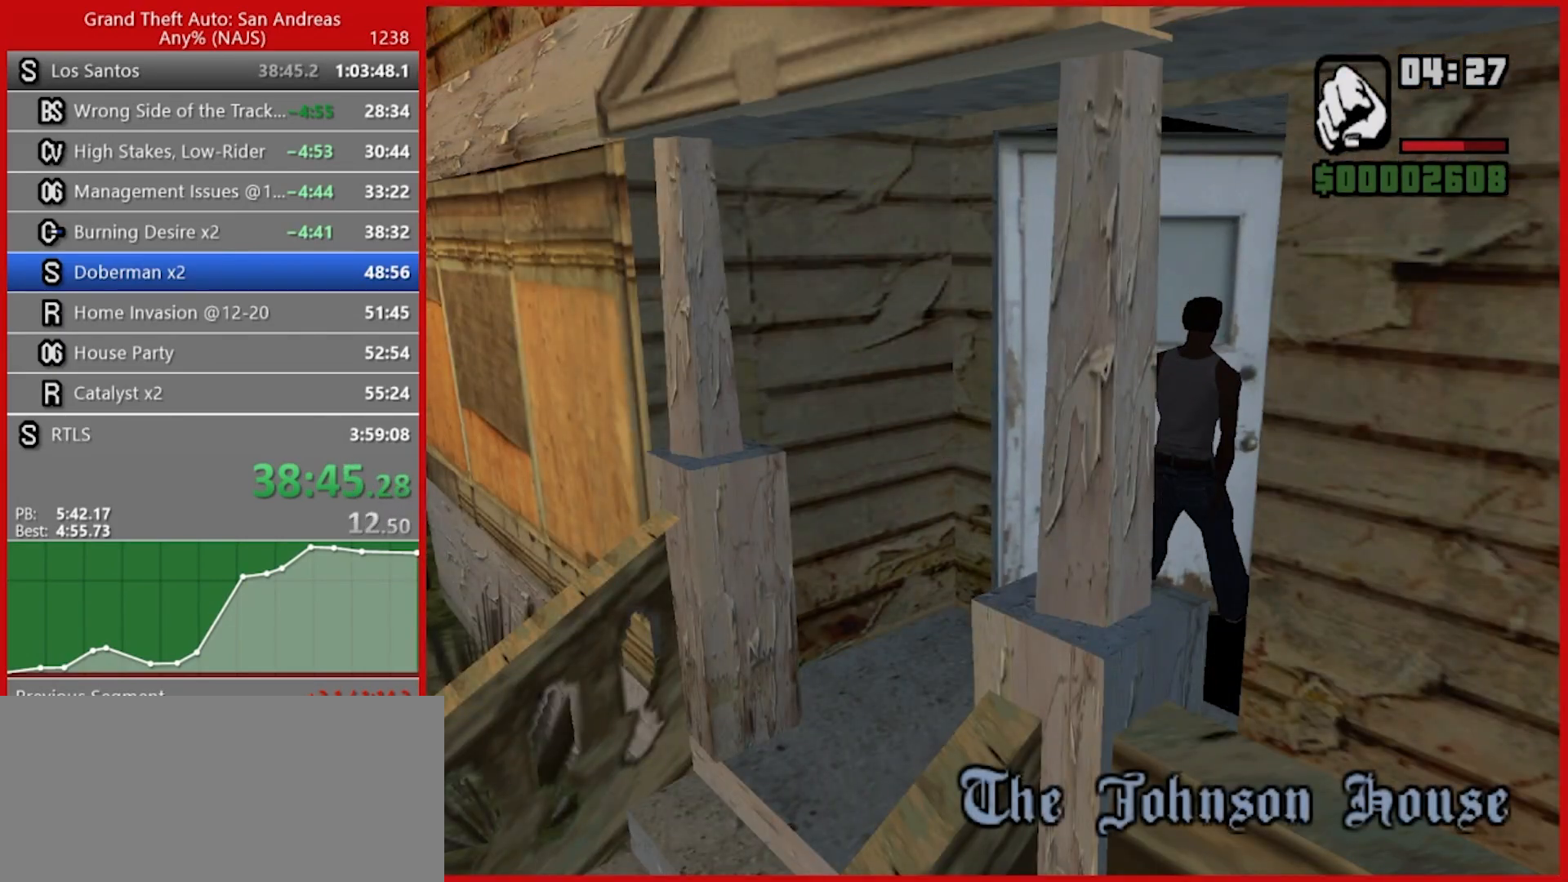
{"keys": ["w"], "mouse": [], "events": [[40, "3", "up"], [80, "3", "down"], [180, "3", "up"], [260, "3", "down"], [360, "3", "up"], [400, "3", "down"], [500, "3", "up"]]}
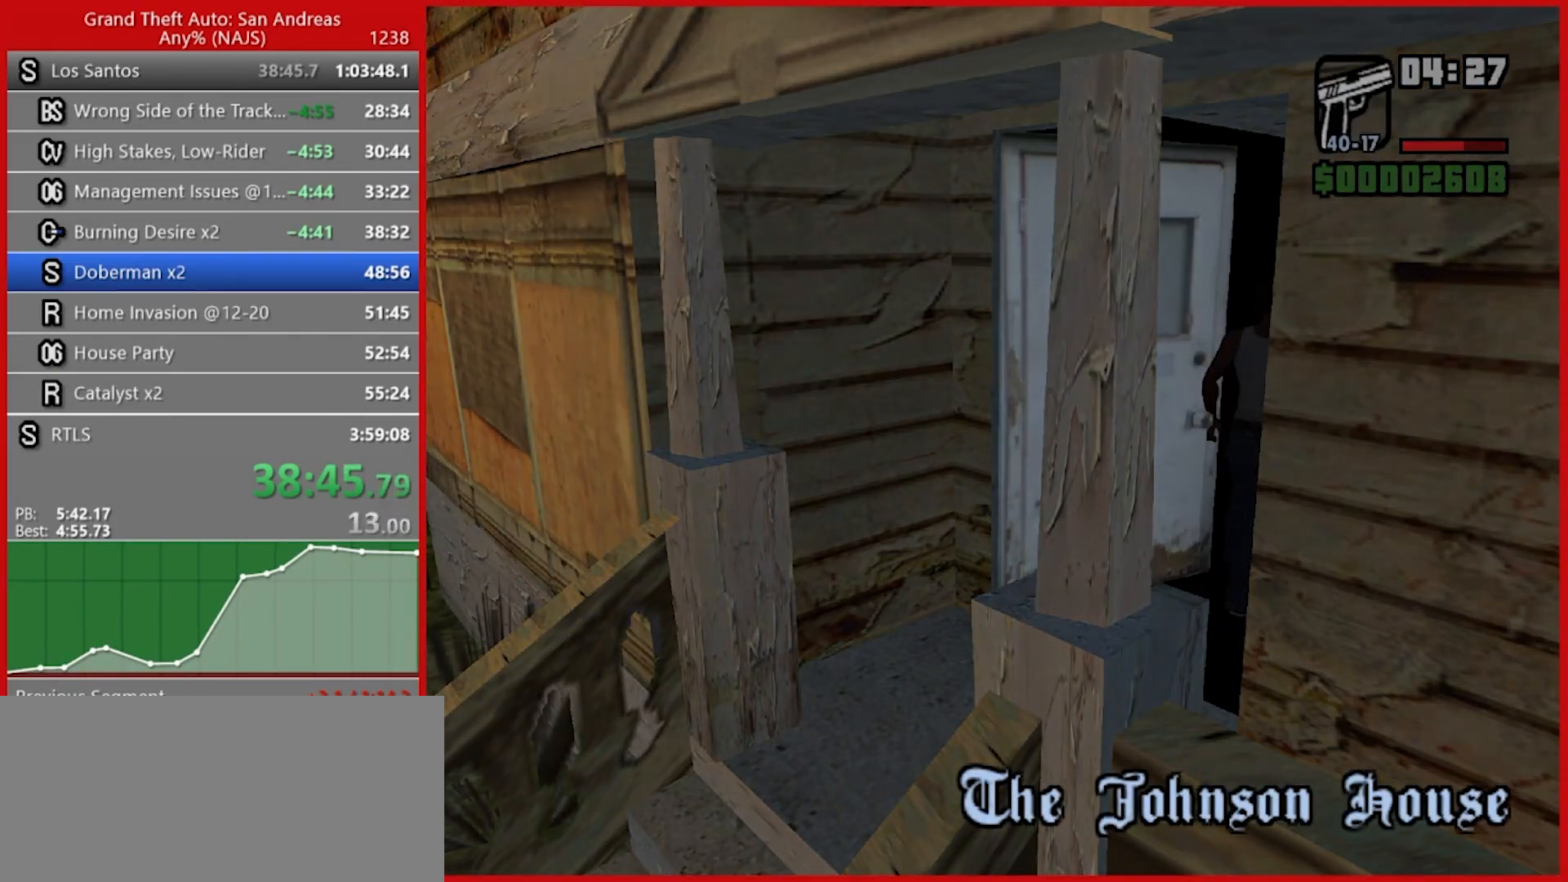
{"keys": ["w"], "mouse": [], "events": [[320, "3", "down"], [420, "3", "up"]]}
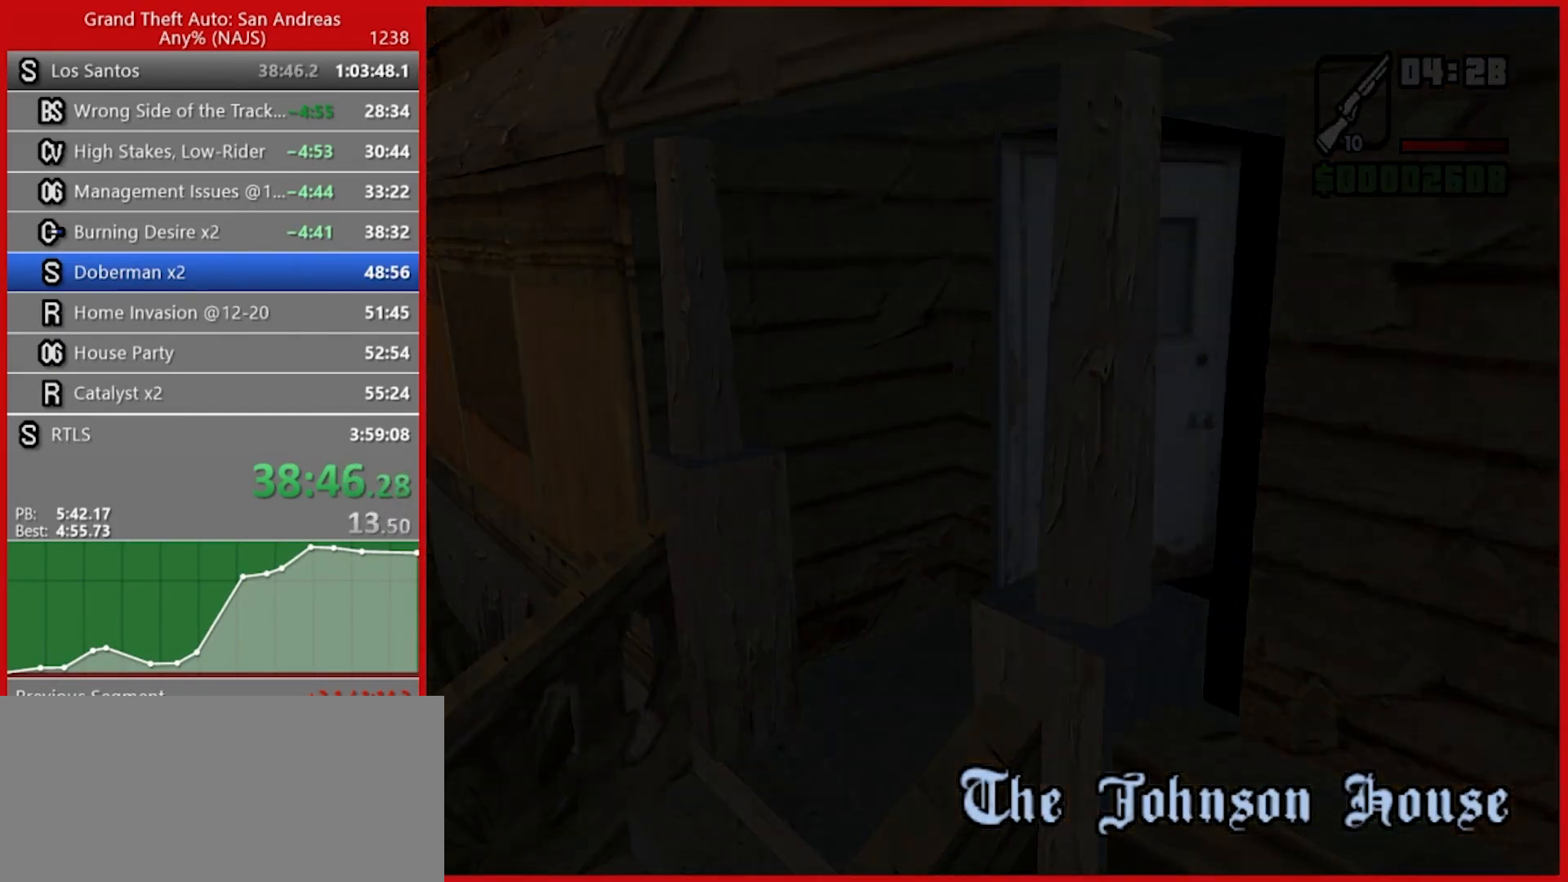
{"keys": ["w"], "mouse": [], "events": []}
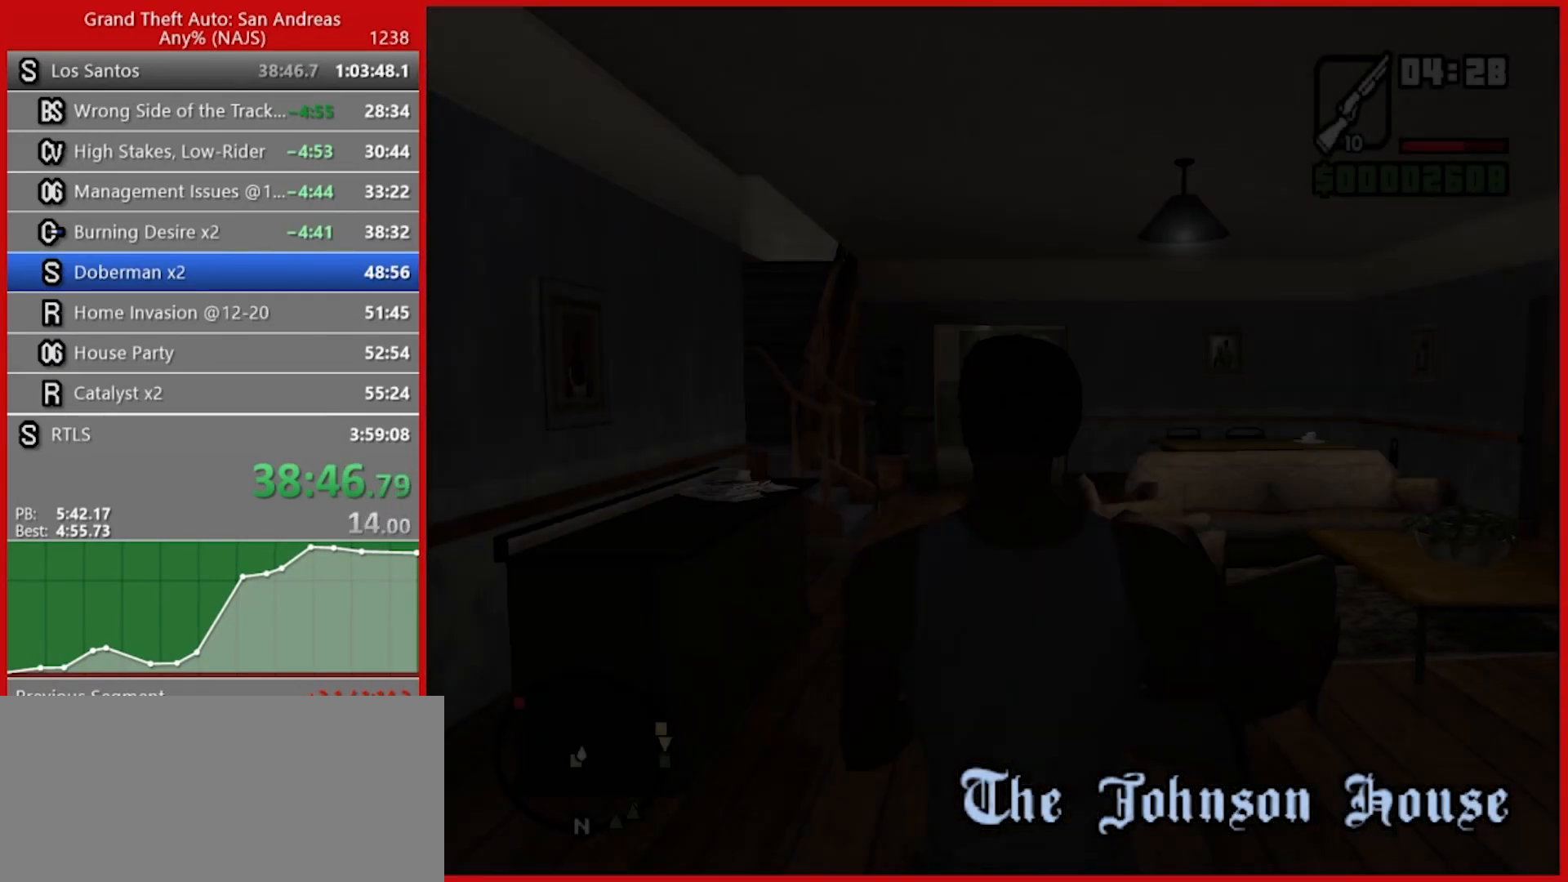
{"keys": ["w"], "mouse": [], "events": [[320, "w", "up"], [360, "ctrl", "down"], [400, "space", "down"], [440, "ctrl", "up"], [440, "w", "down"], [500, "space", "up"]]}
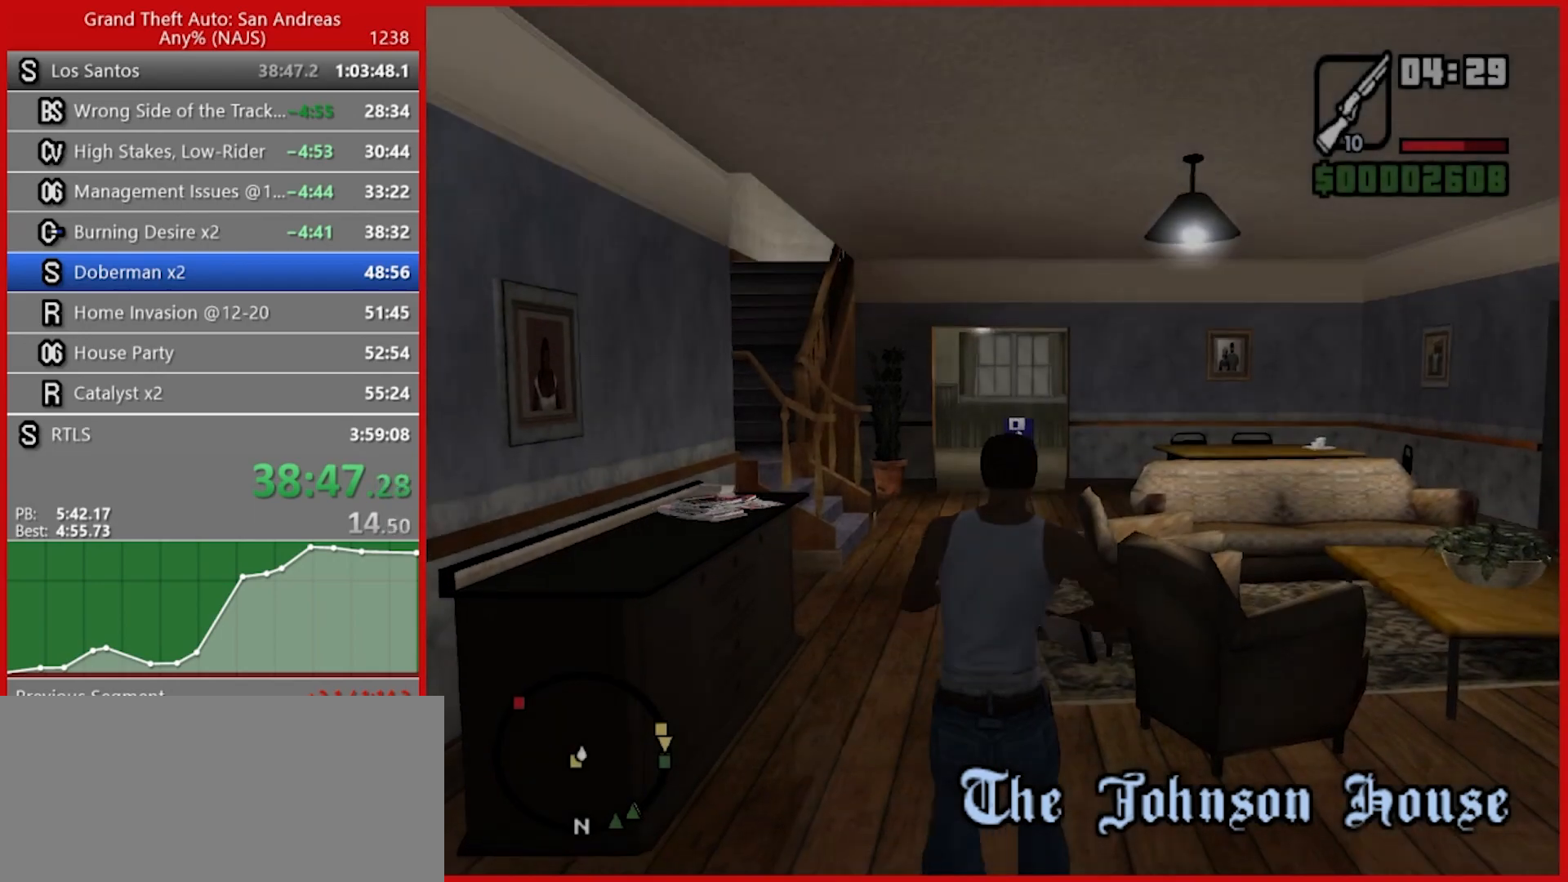
{"keys": ["w"], "mouse": ["right"], "events": [[60, "mouse_right", "down"]]}
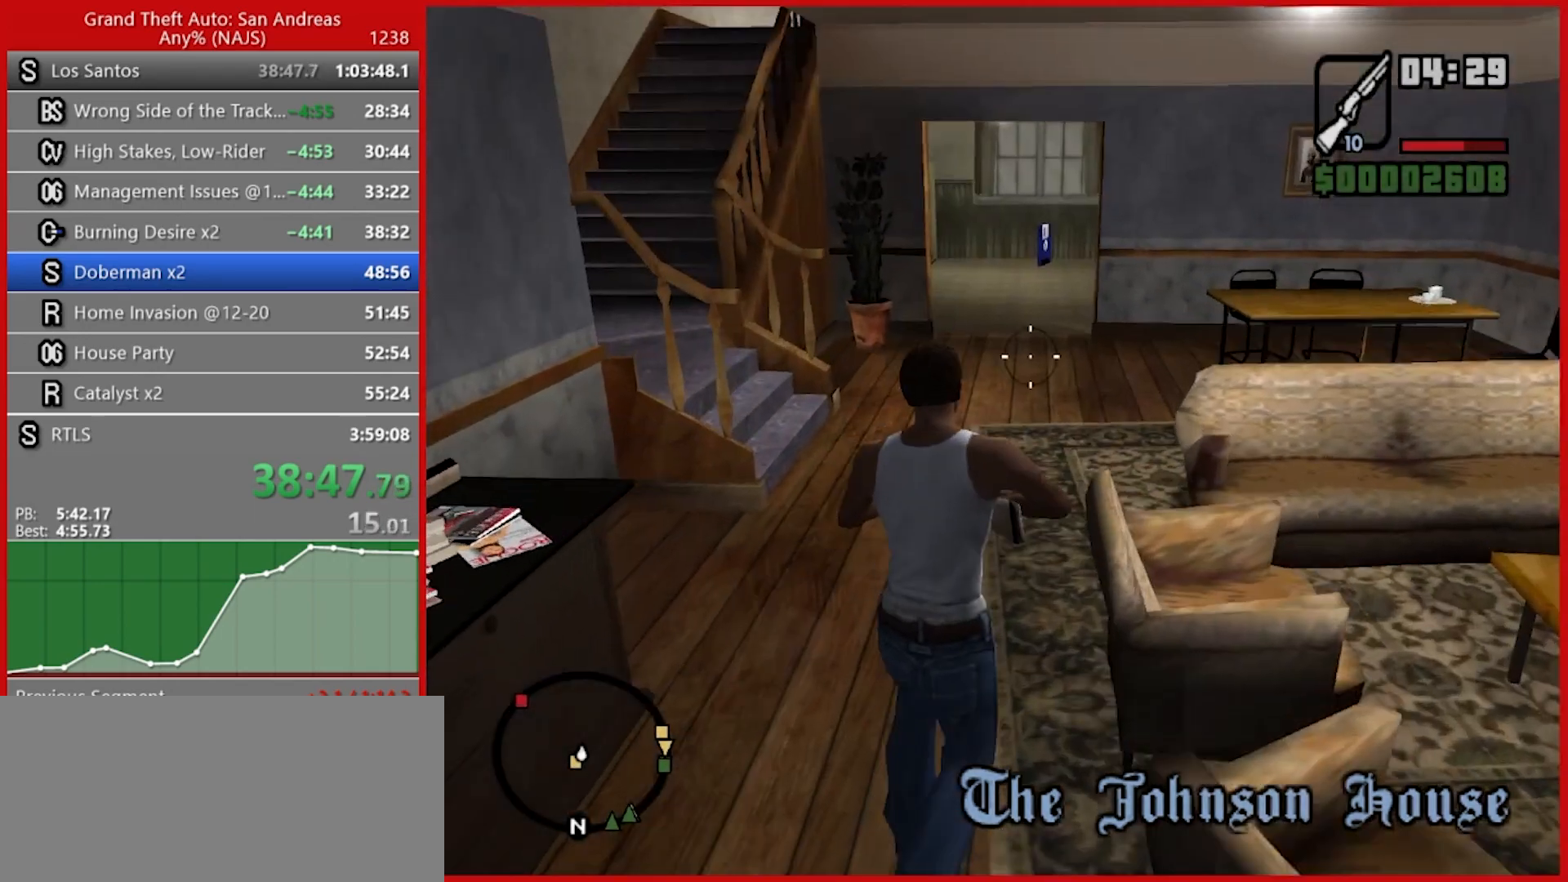
{"keys": ["w"], "mouse": ["right"], "events": []}
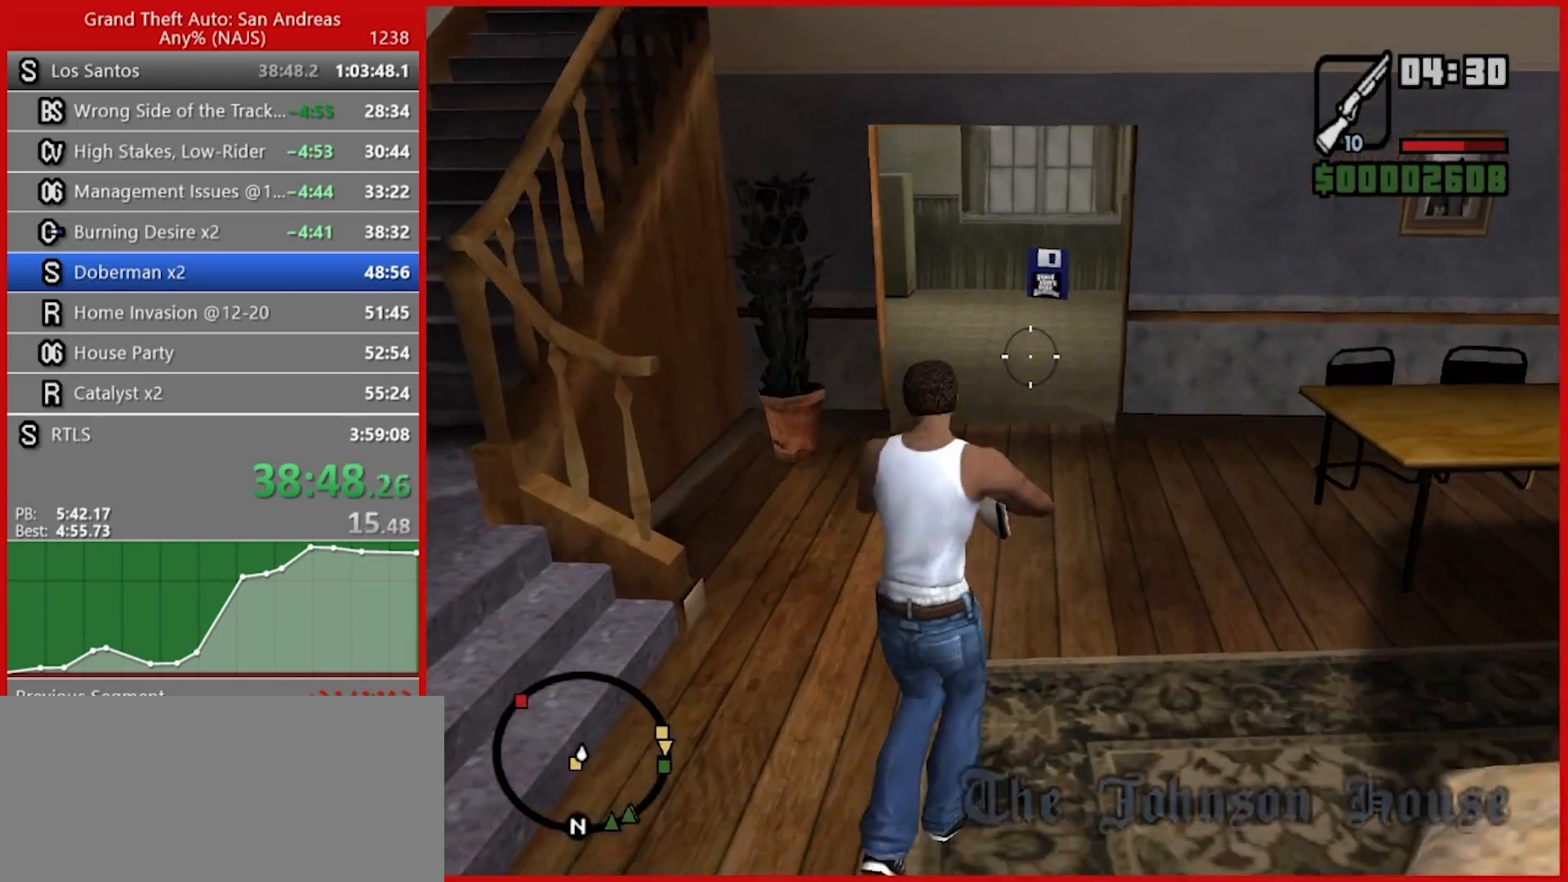
{"keys": ["w"], "mouse": ["right"], "events": []}
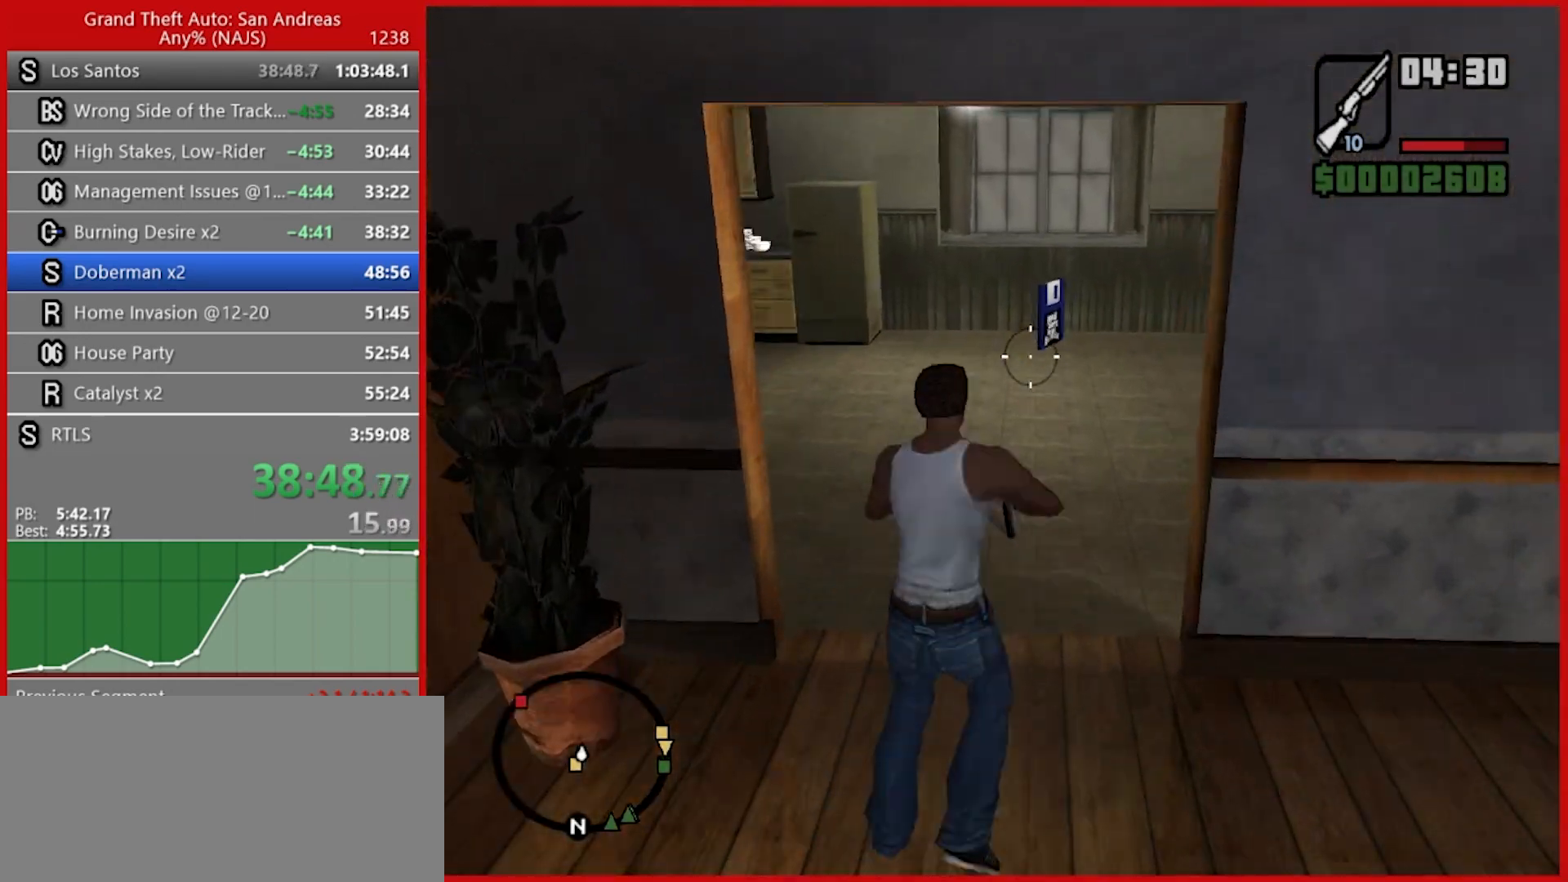
{"keys": ["w"], "mouse": [], "events": [[140, "1", "down"], [180, "mouse_right", "up"], [180, "space", "down"], [280, "1", "up"], [280, "space", "up"], [320, "space", "down"], [420, "space", "up"], [460, "space", "down"], [500, "space", "up"]]}
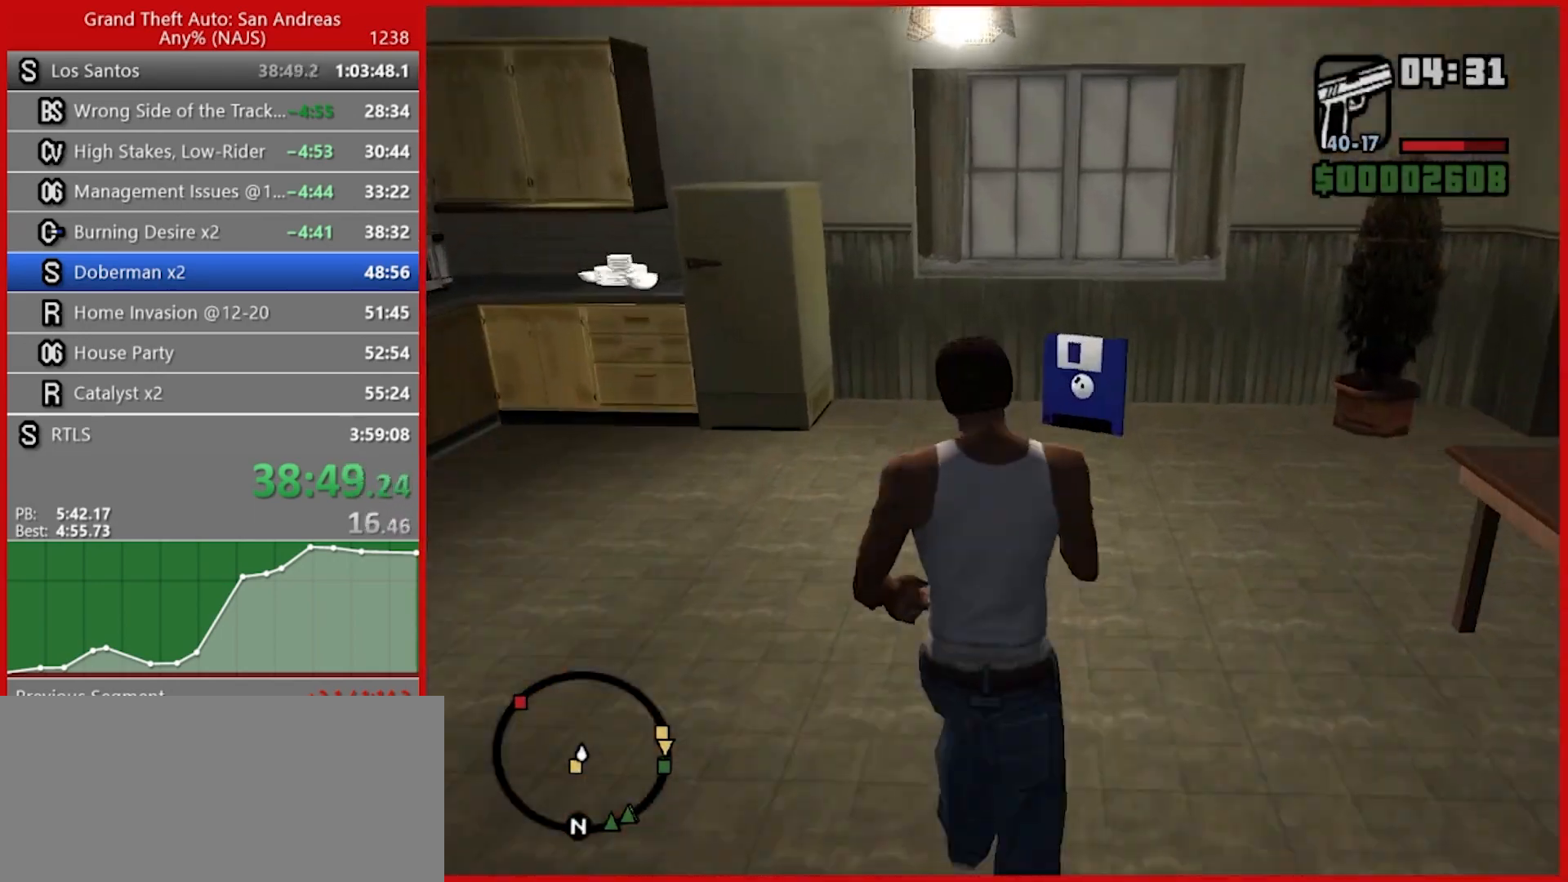
{"keys": ["3"], "mouse": [], "events": [[120, "space", "down"], [160, "space", "up"], [240, "space", "down"], [340, "space", "up"], [380, "space", "down"], [380, "w", "up"], [440, "3", "down"], [440, "space", "up"]]}
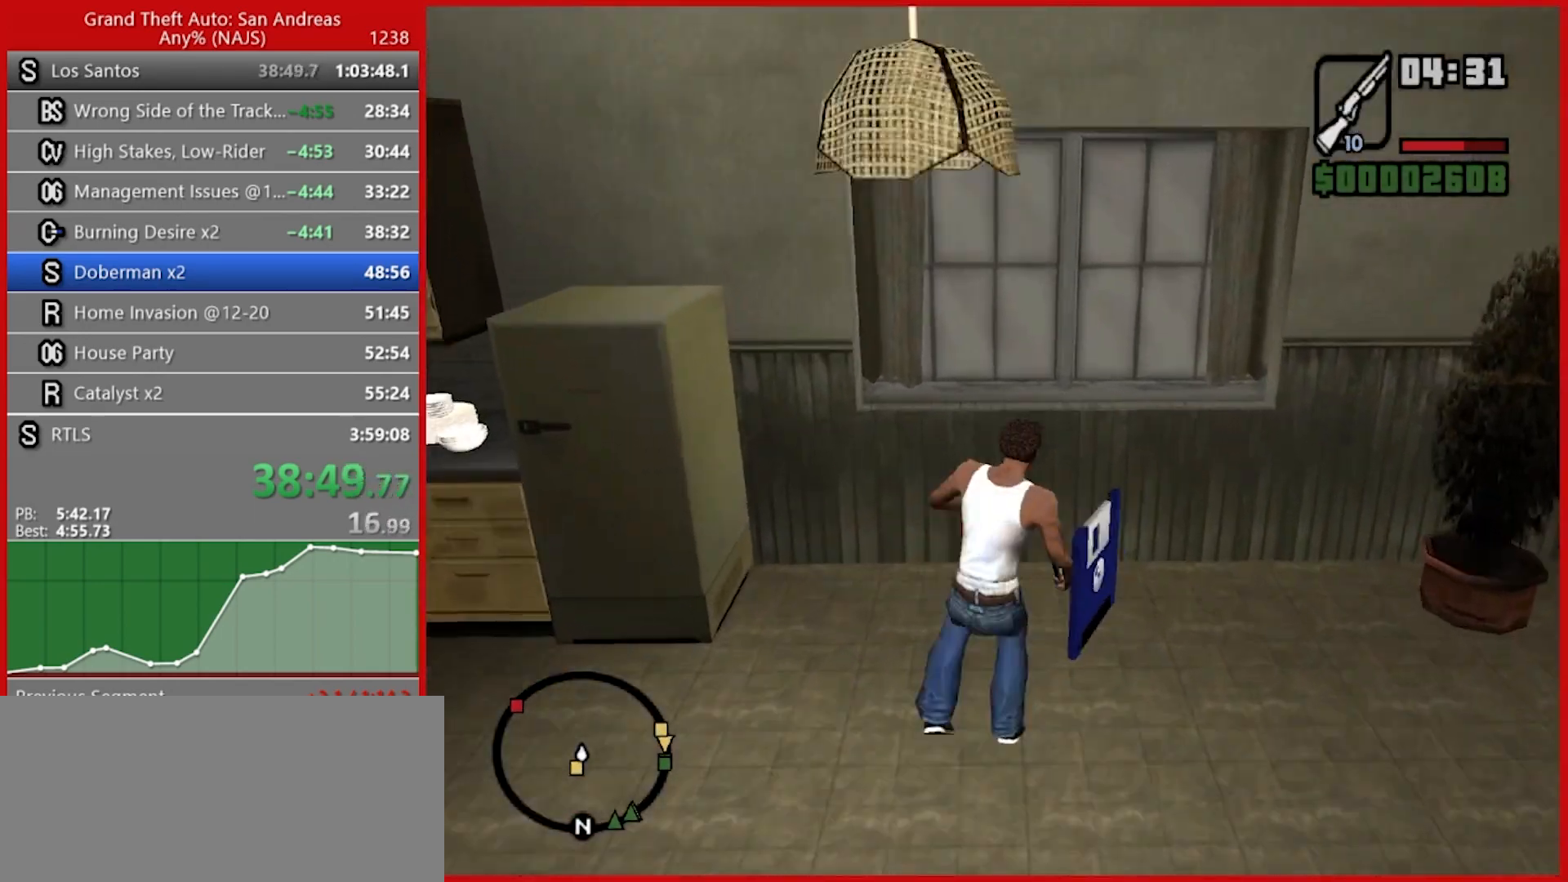
{"keys": [], "mouse": [], "events": [[80, "3", "up"]]}
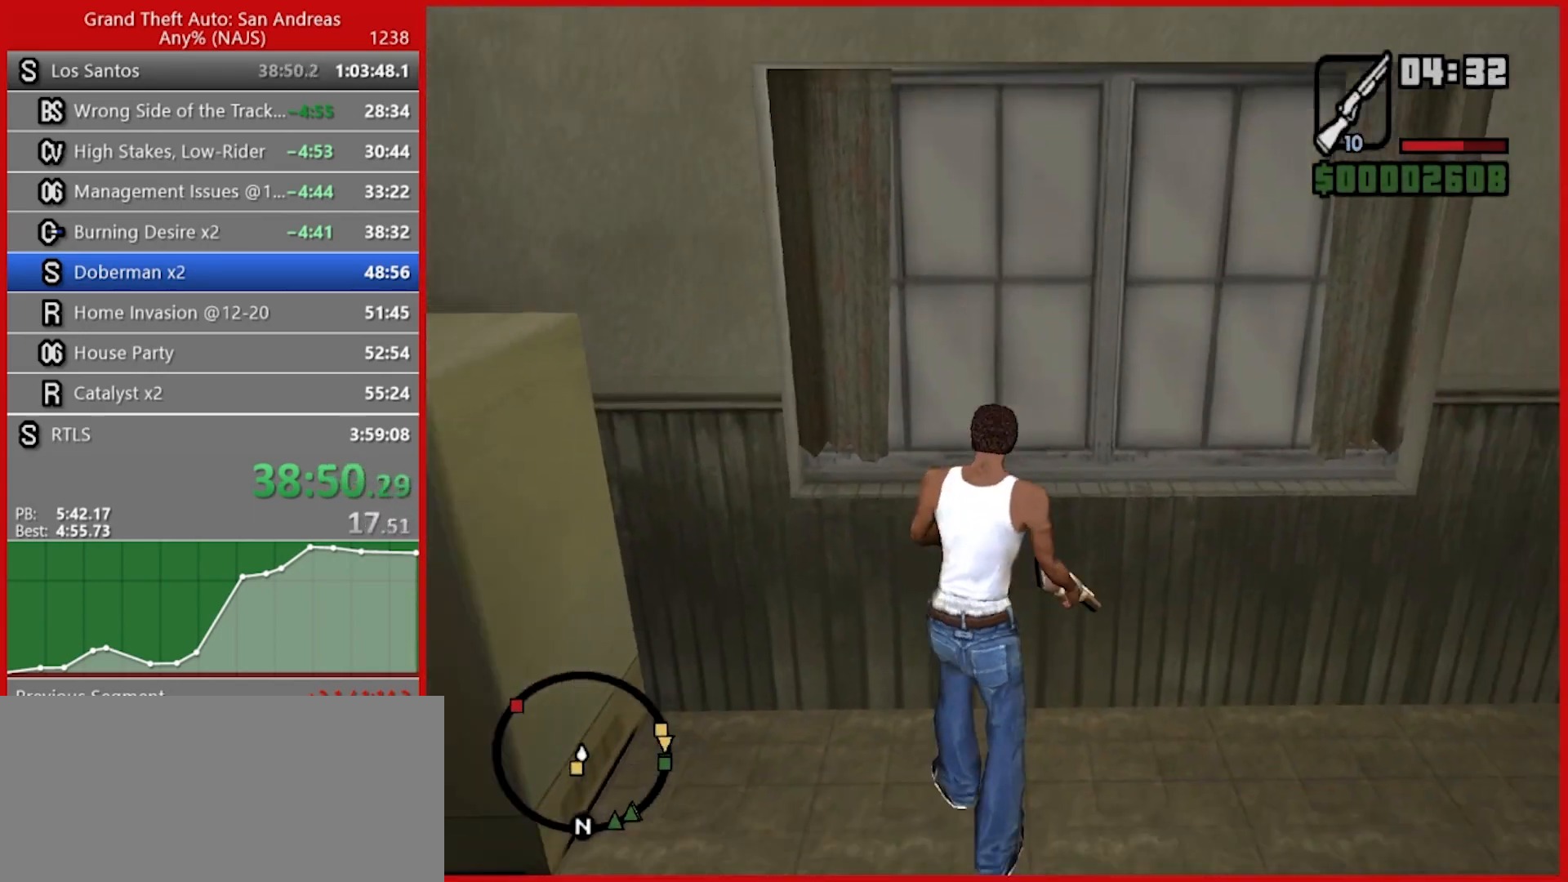
{"keys": [], "mouse": [], "events": [[380, "mouse_left", "down"], [460, "mouse_left", "up"]]}
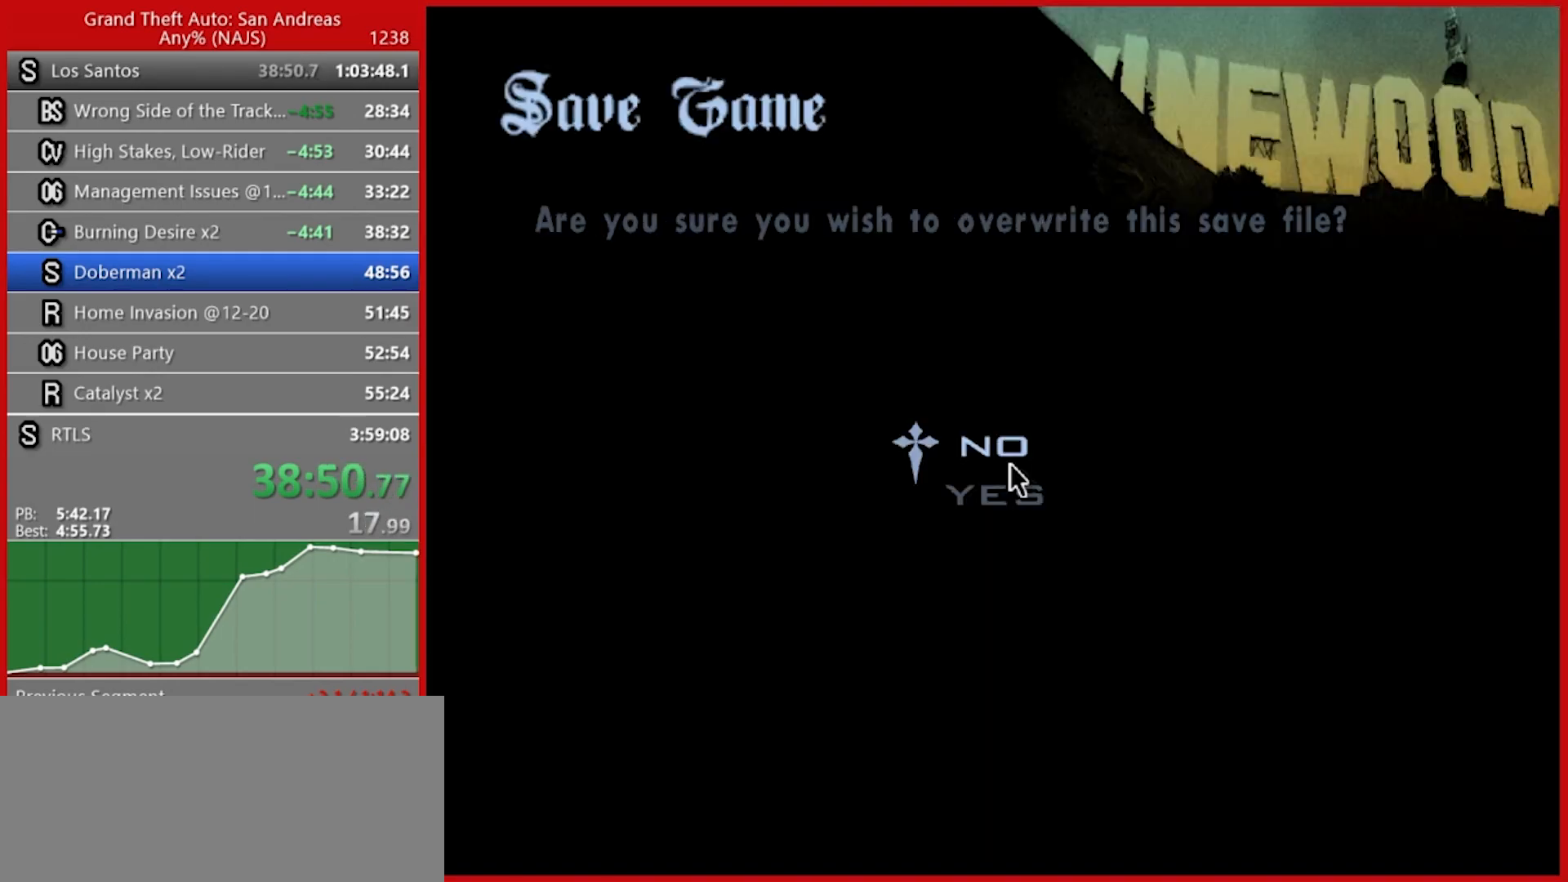
{"keys": ["w"], "mouse": [], "events": [[80, "mouse_left", "down"], [160, "mouse_left", "up"], [240, "mouse_left", "down"], [340, "mouse_left", "up"], [380, "w", "down"]]}
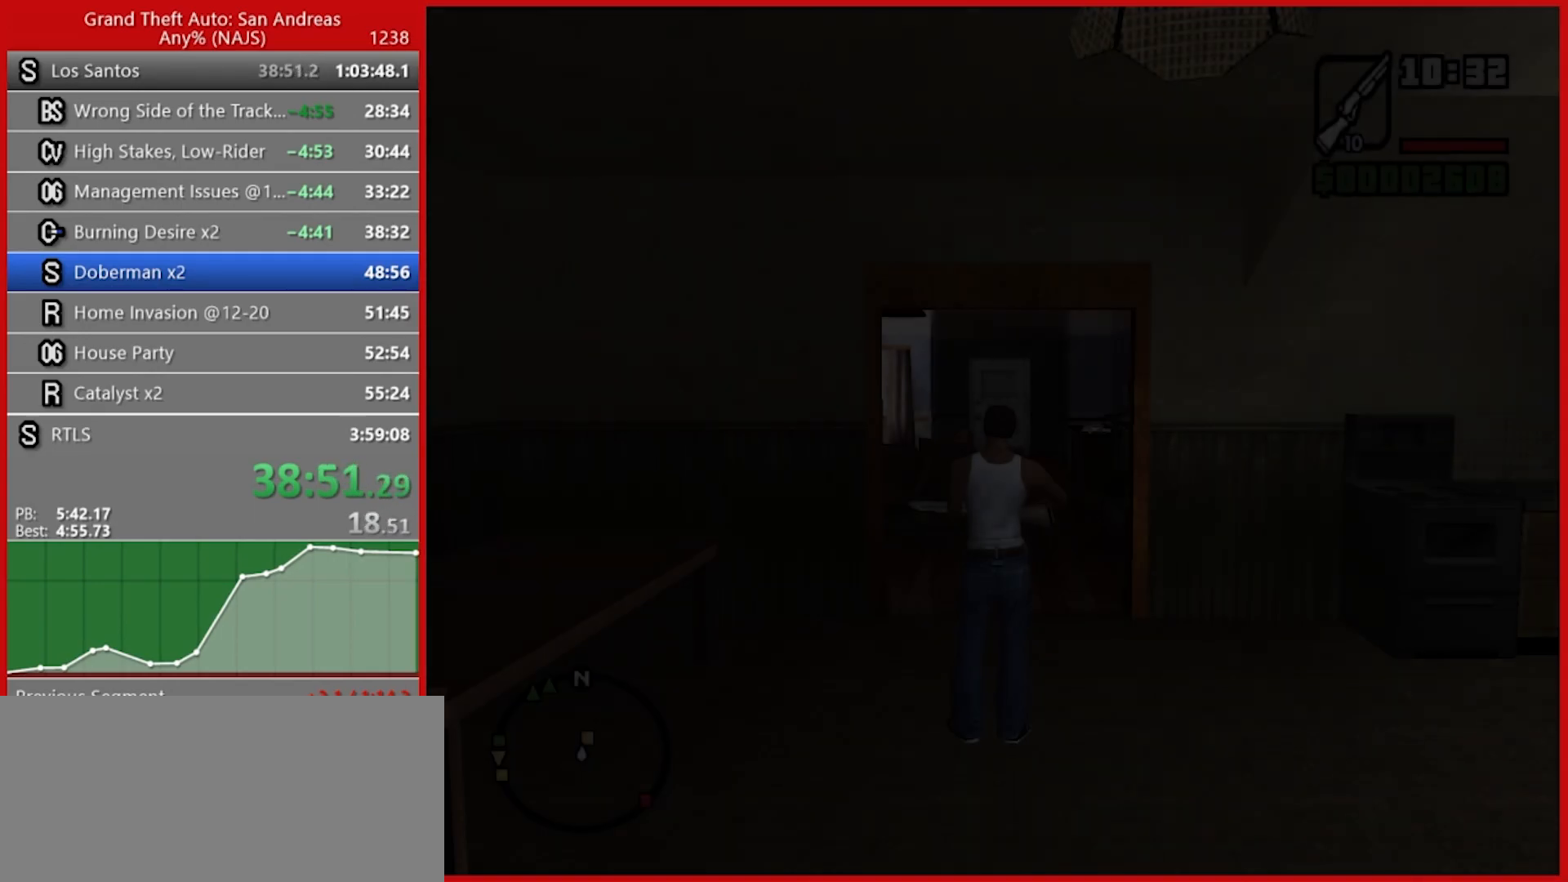
{"keys": ["w"], "mouse": [], "events": []}
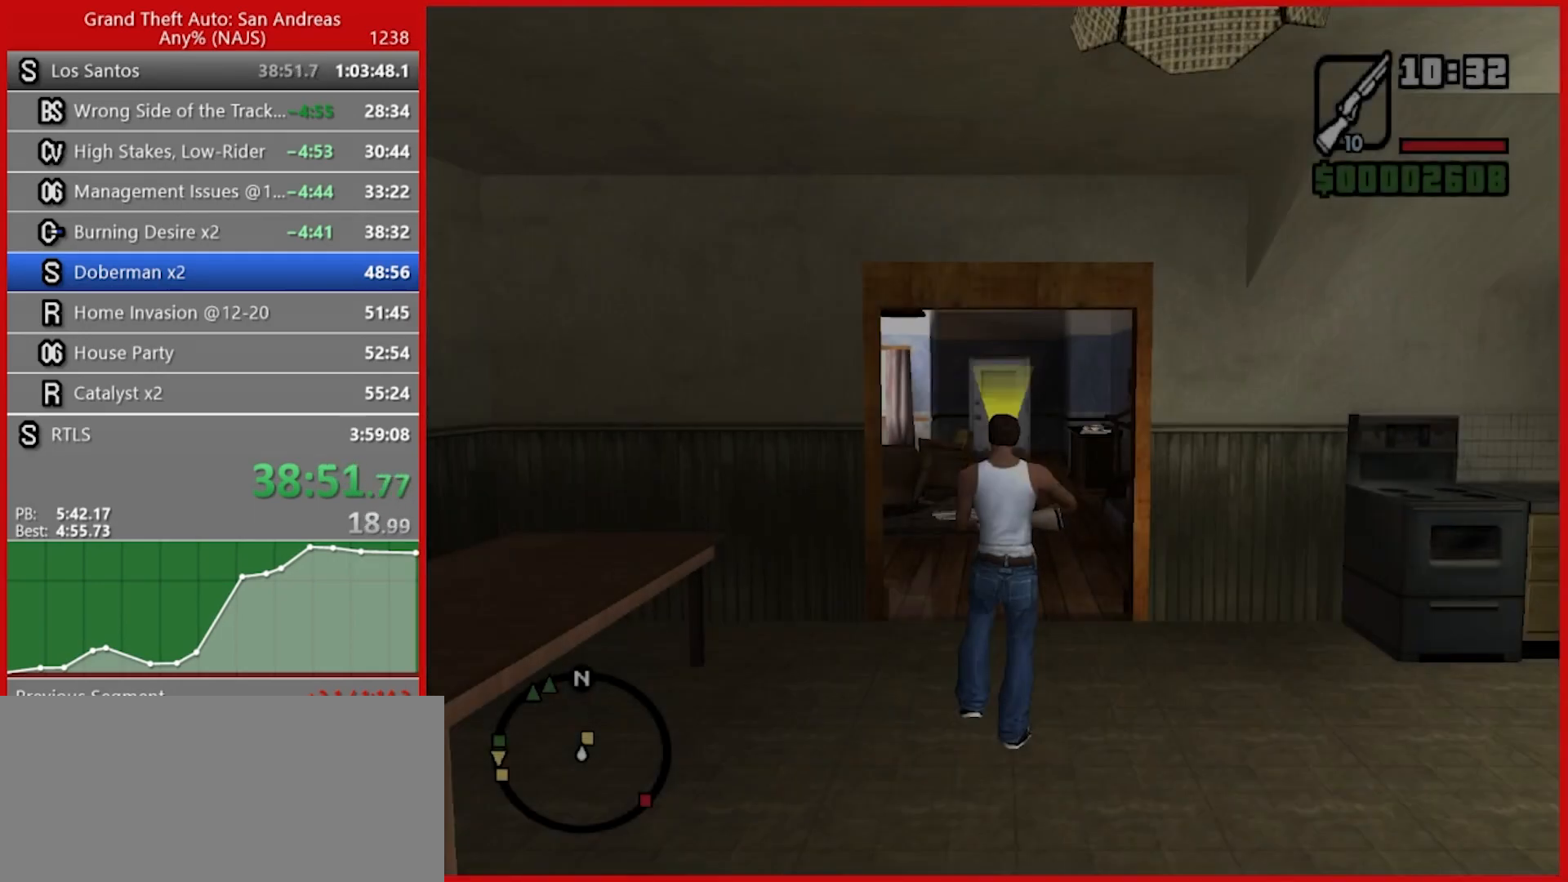
{"keys": ["ctrl"], "mouse": [], "events": [[420, "w", "up"], [460, "ctrl", "down"]]}
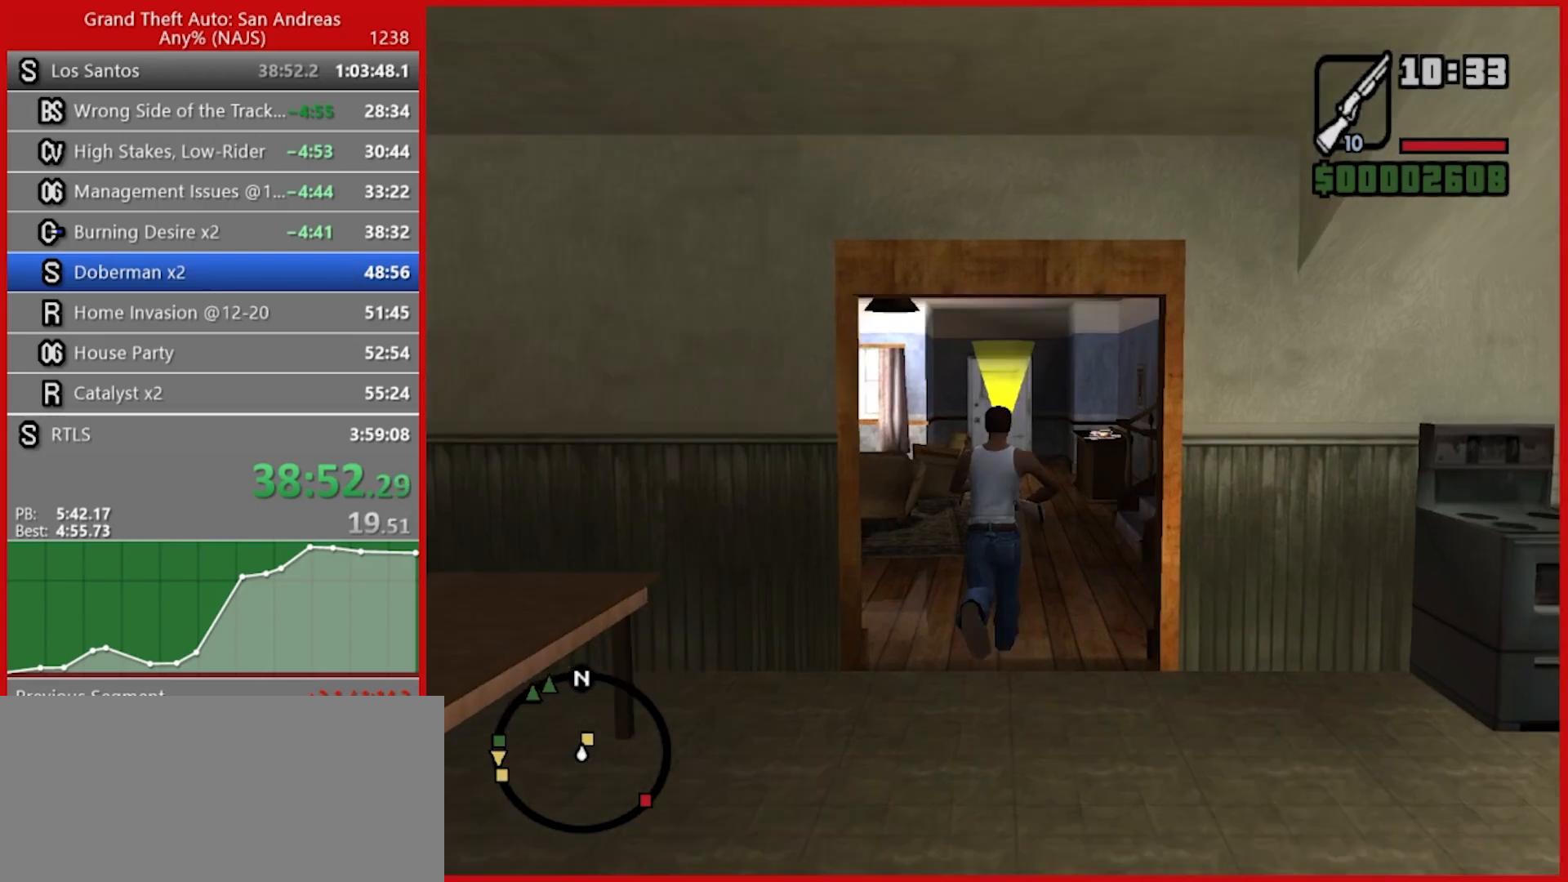
{"keys": ["w"], "mouse": ["right"], "events": [[60, "ctrl", "up"], [60, "space", "down"], [60, "w", "down"], [160, "mouse_right", "down"], [160, "space", "up"]]}
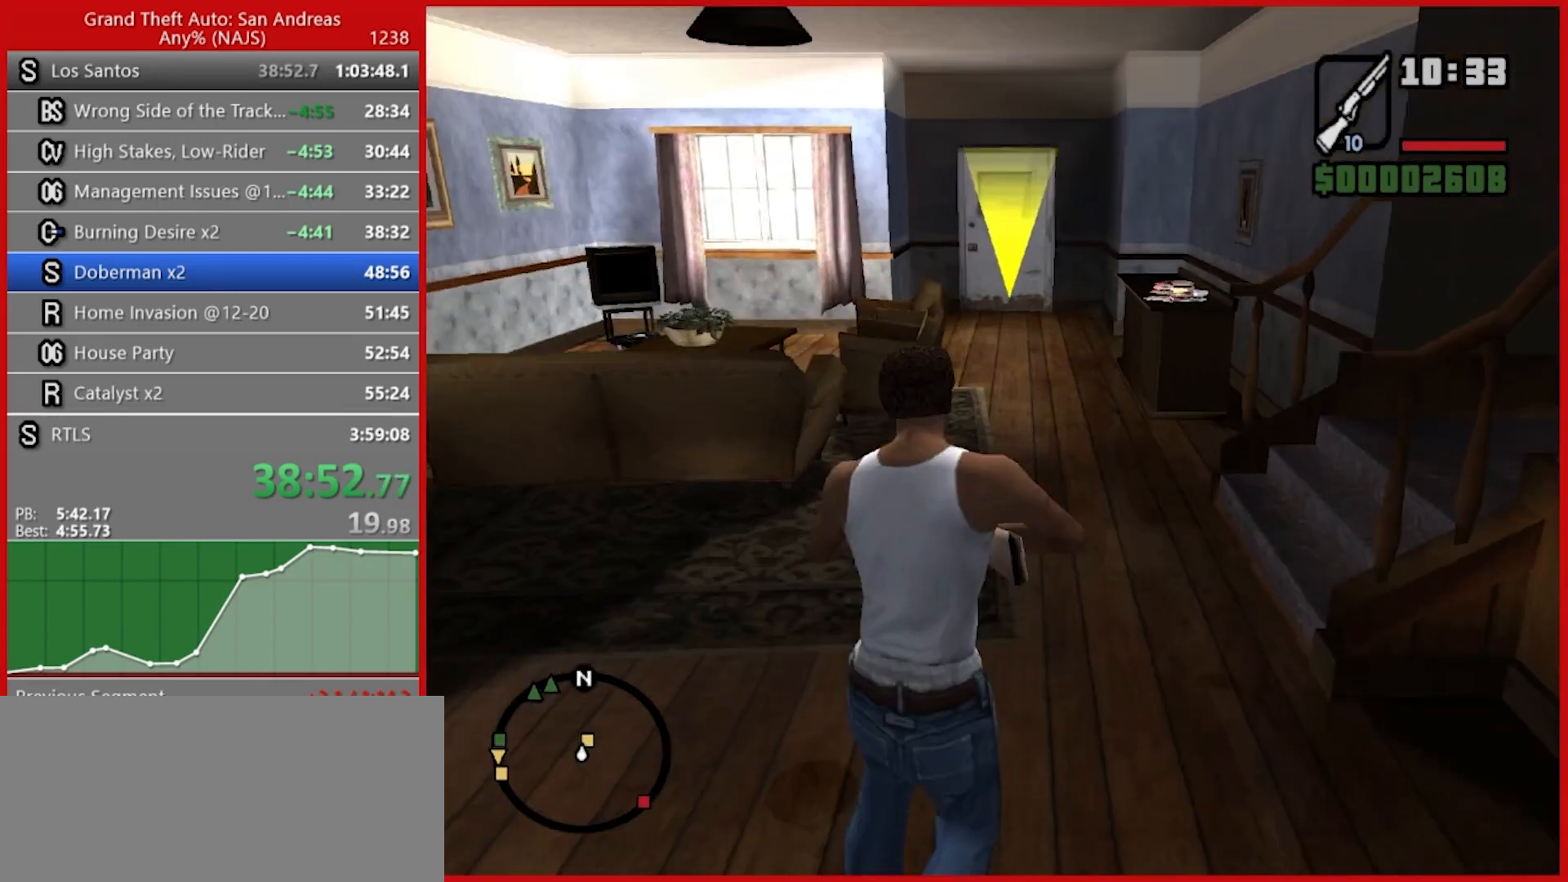
{"keys": ["w"], "mouse": ["right"], "events": []}
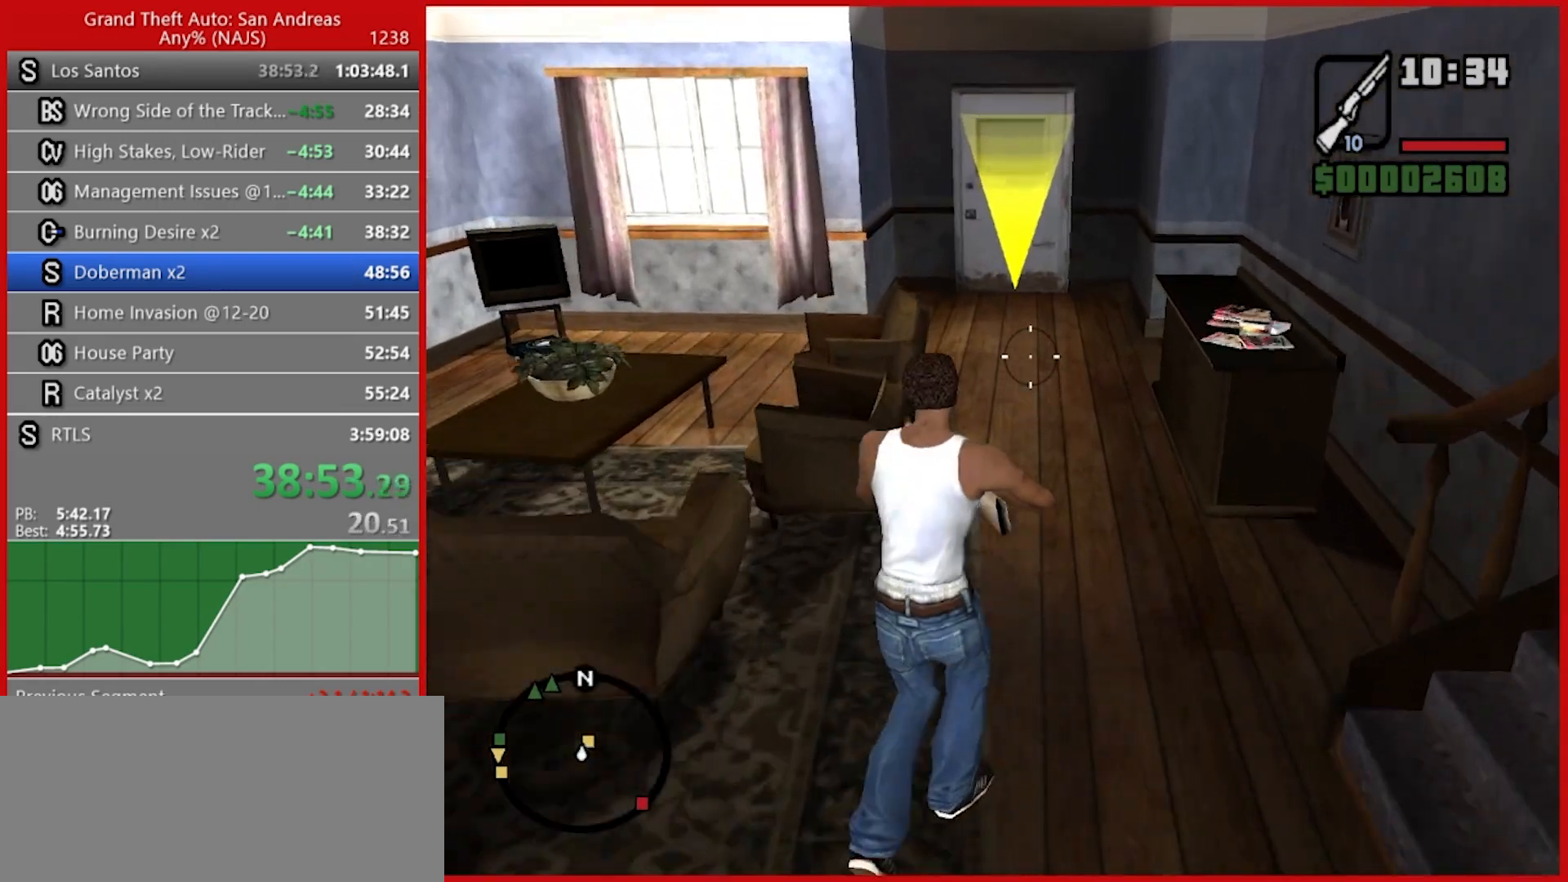
{"keys": ["w"], "mouse": ["right"], "events": []}
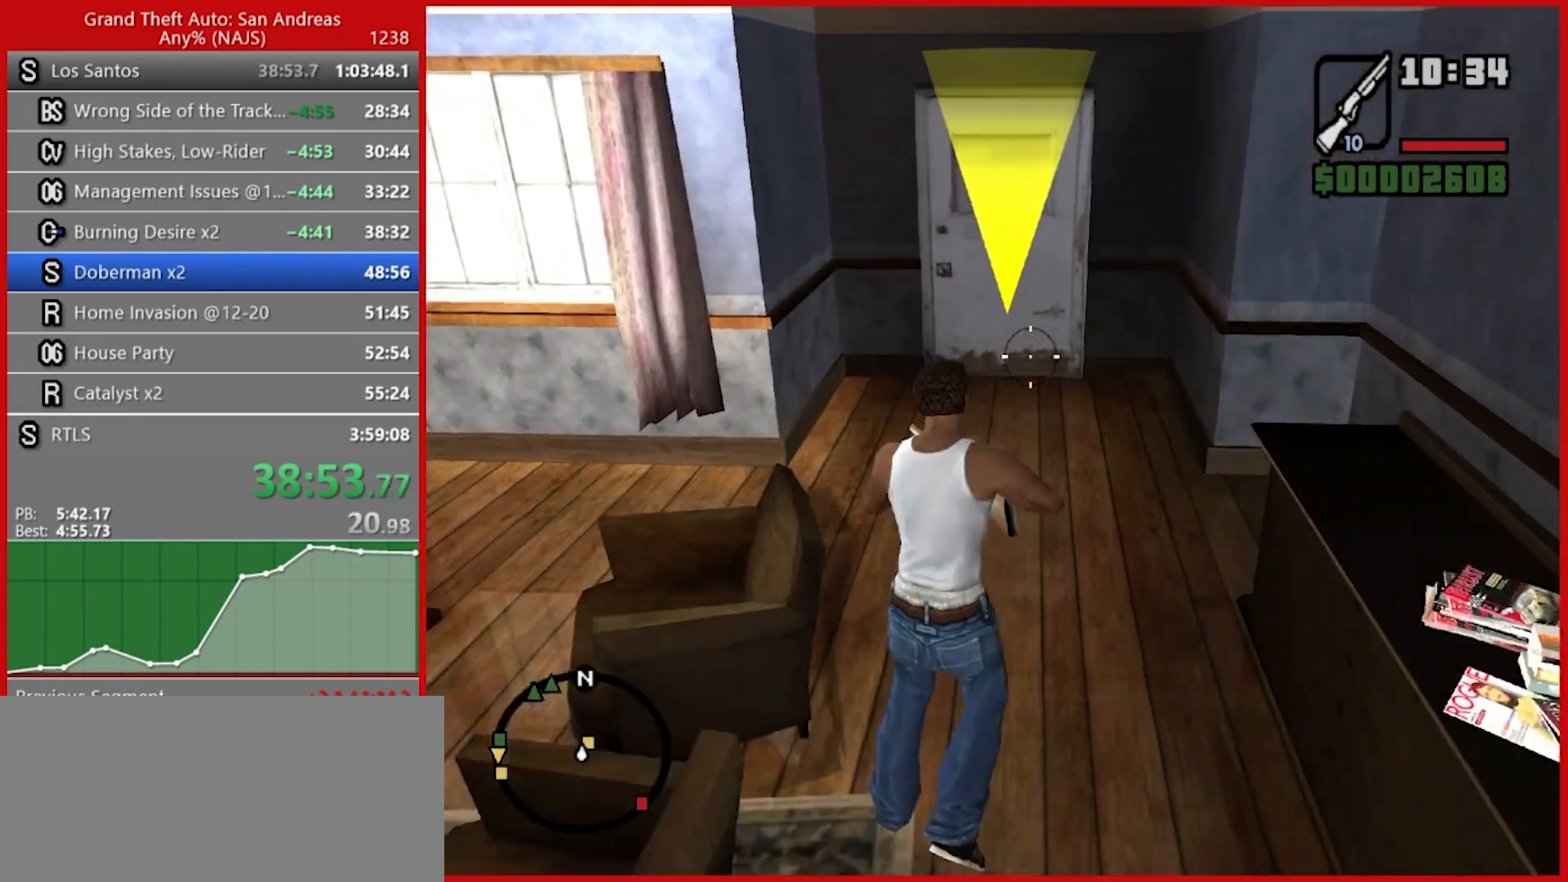
{"keys": ["1", "w"], "mouse": [], "events": [[380, "1", "down"], [380, "mouse_right", "up"]]}
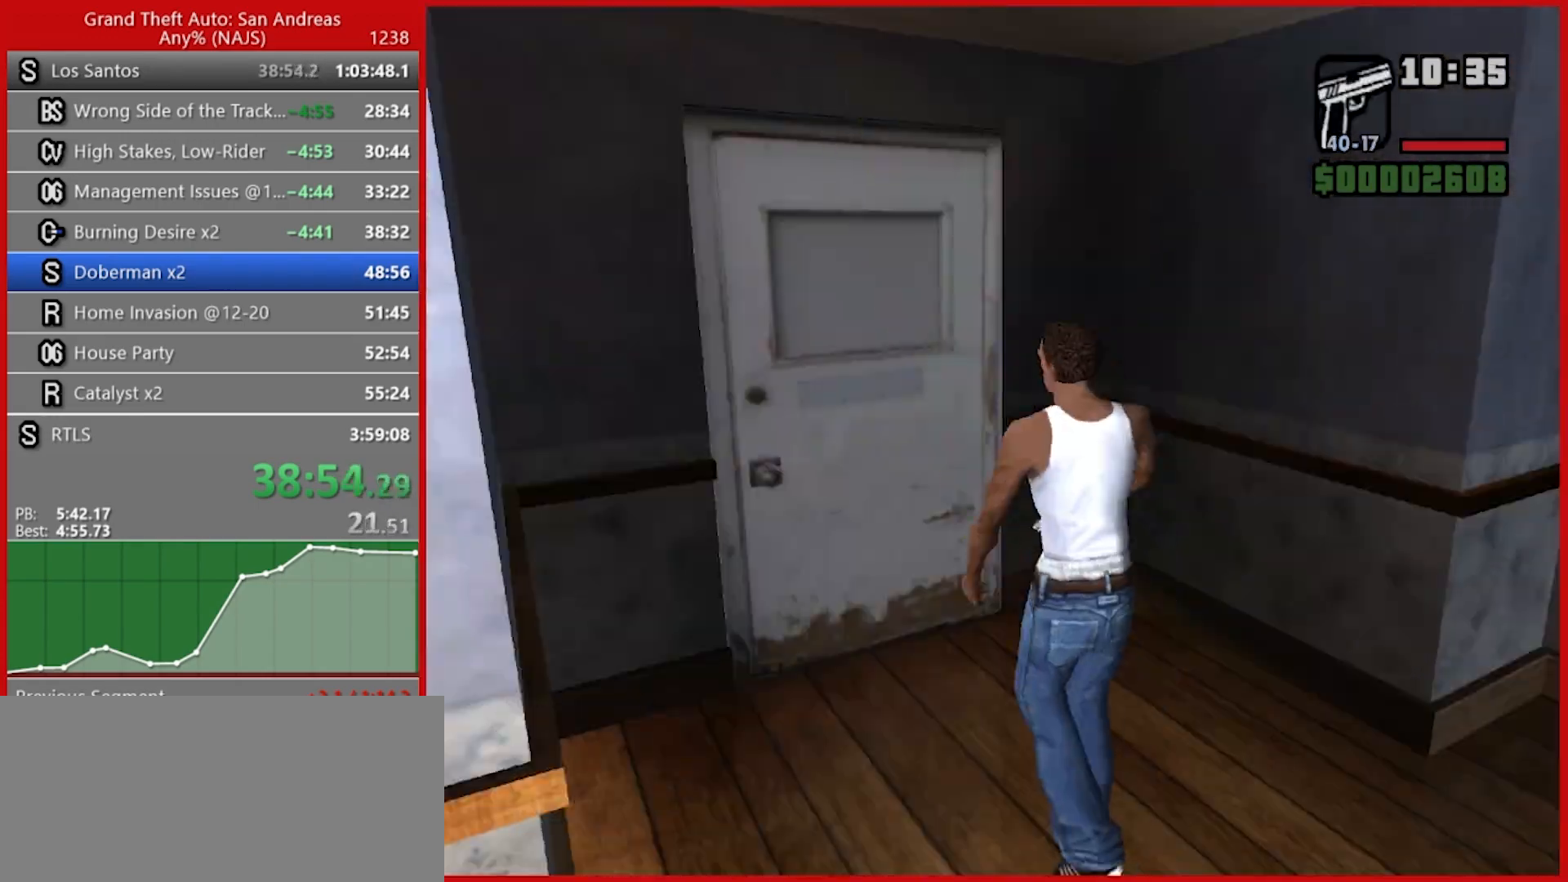
{"keys": ["w"], "mouse": [], "events": [[80, "1", "up"]]}
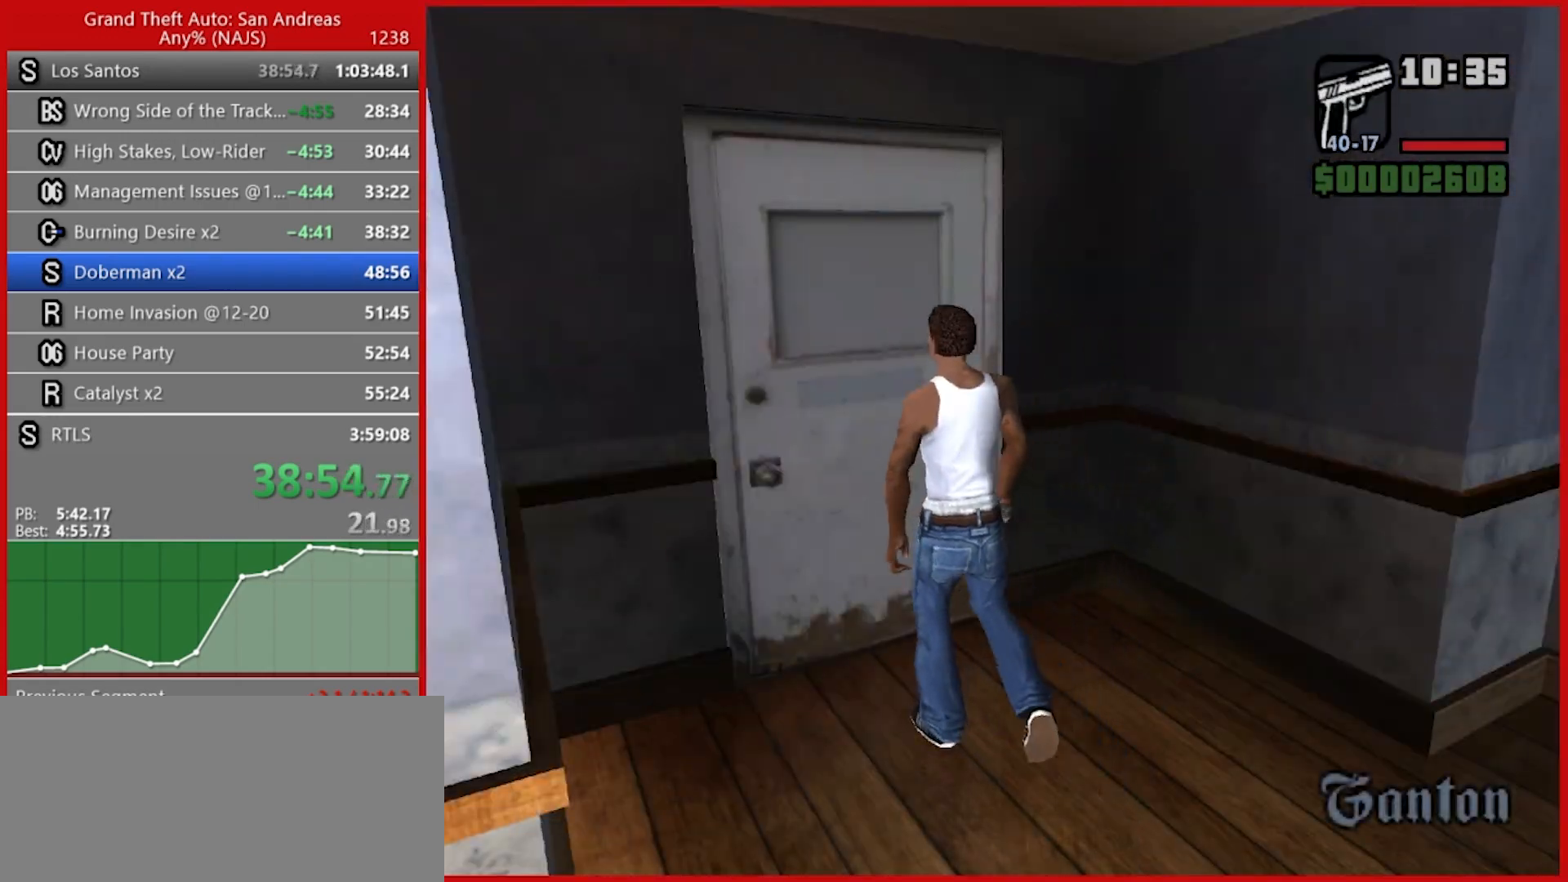
{"keys": ["w"], "mouse": [], "events": []}
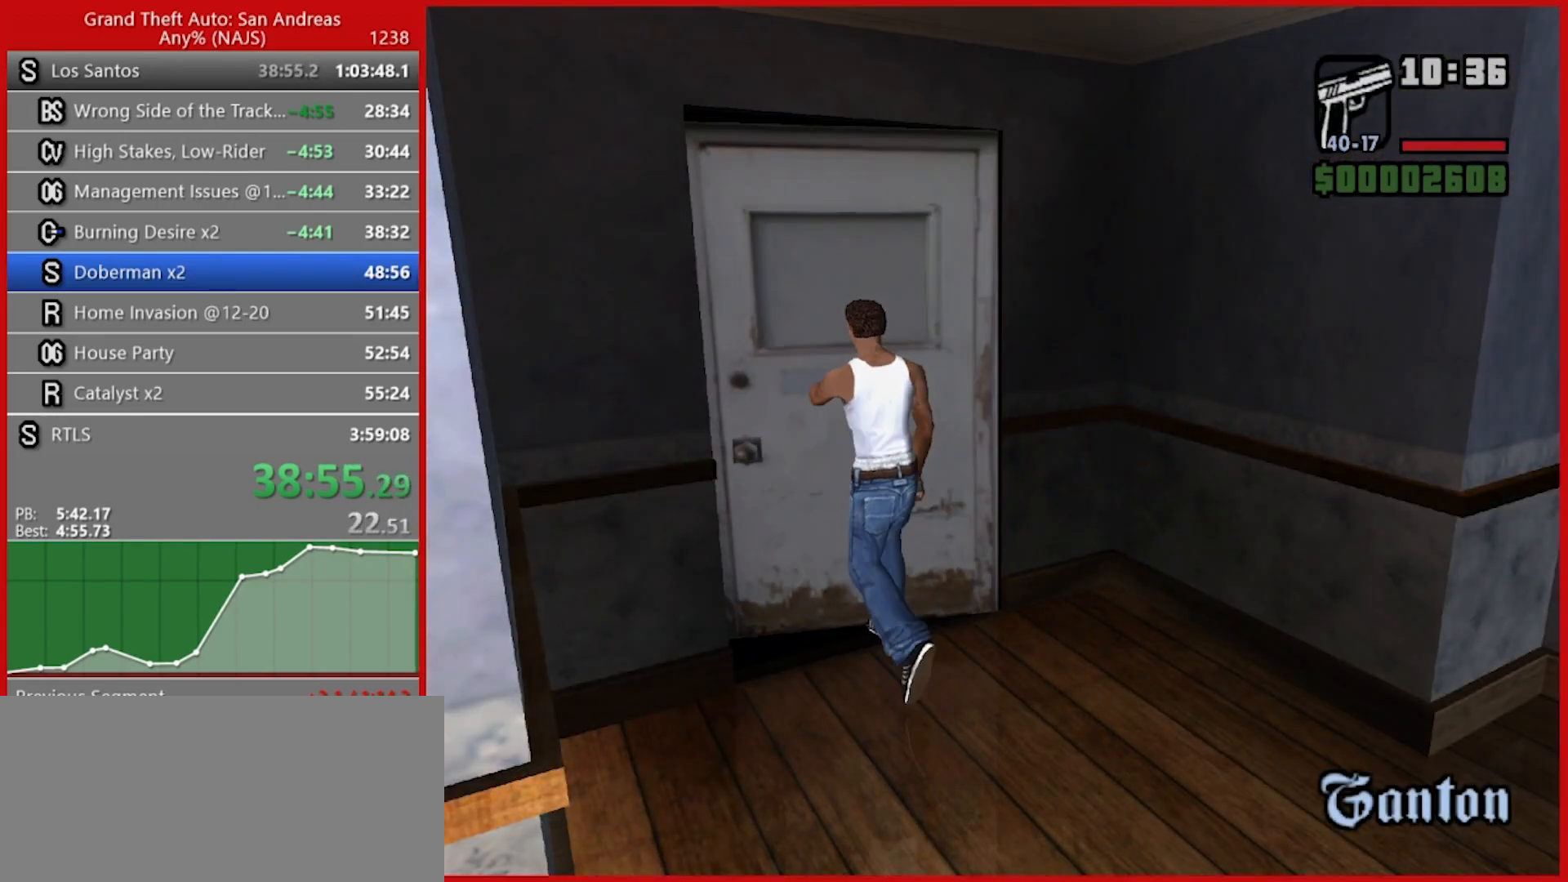
{"keys": ["w"], "mouse": [], "events": []}
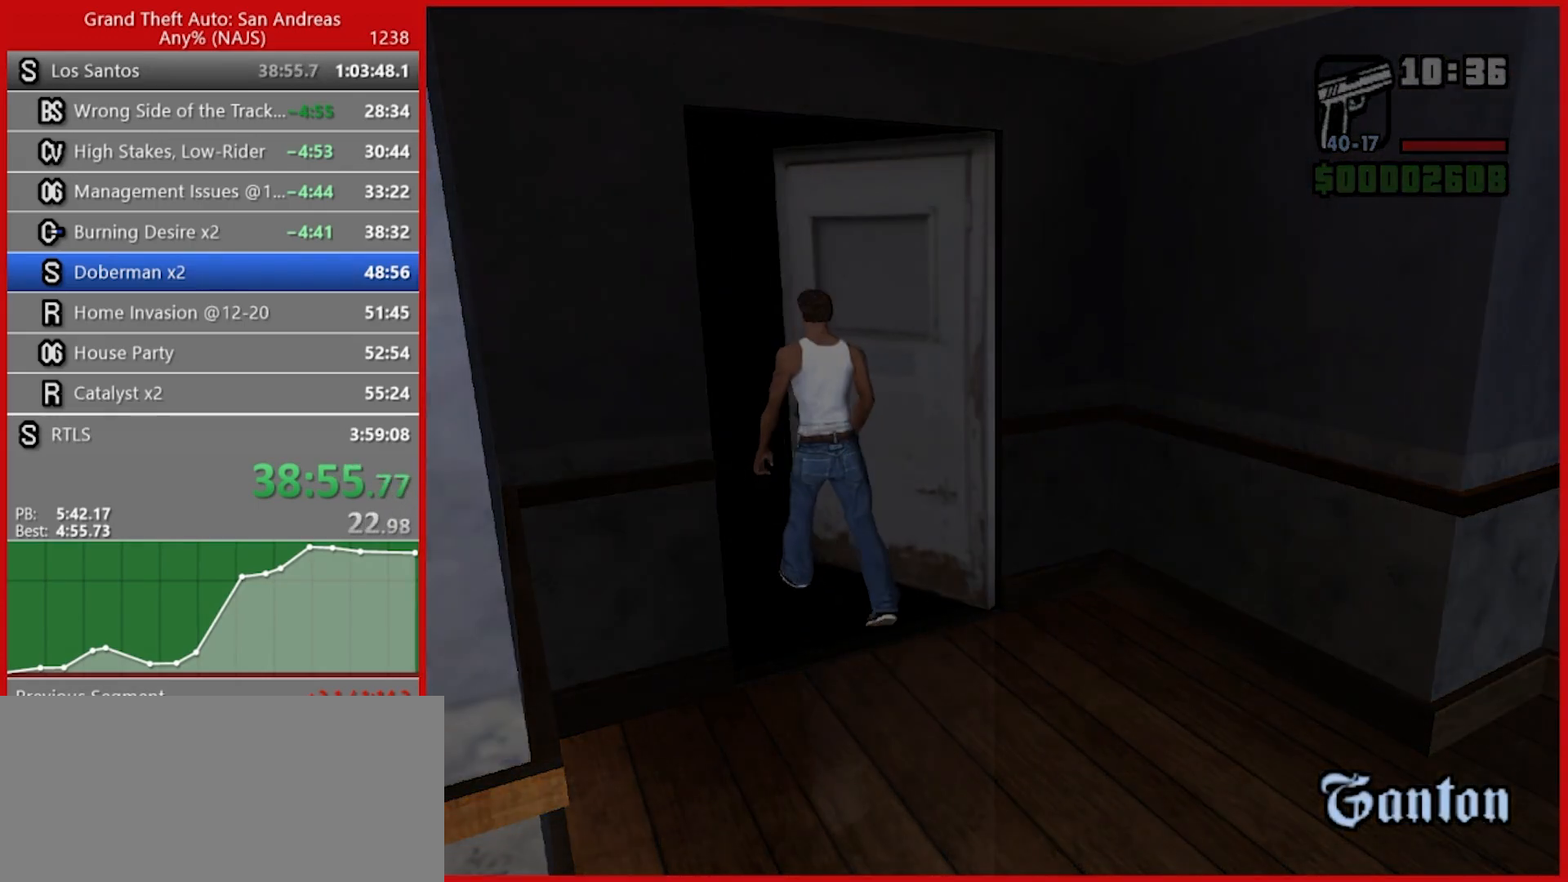
{"keys": ["w"], "mouse": [], "events": []}
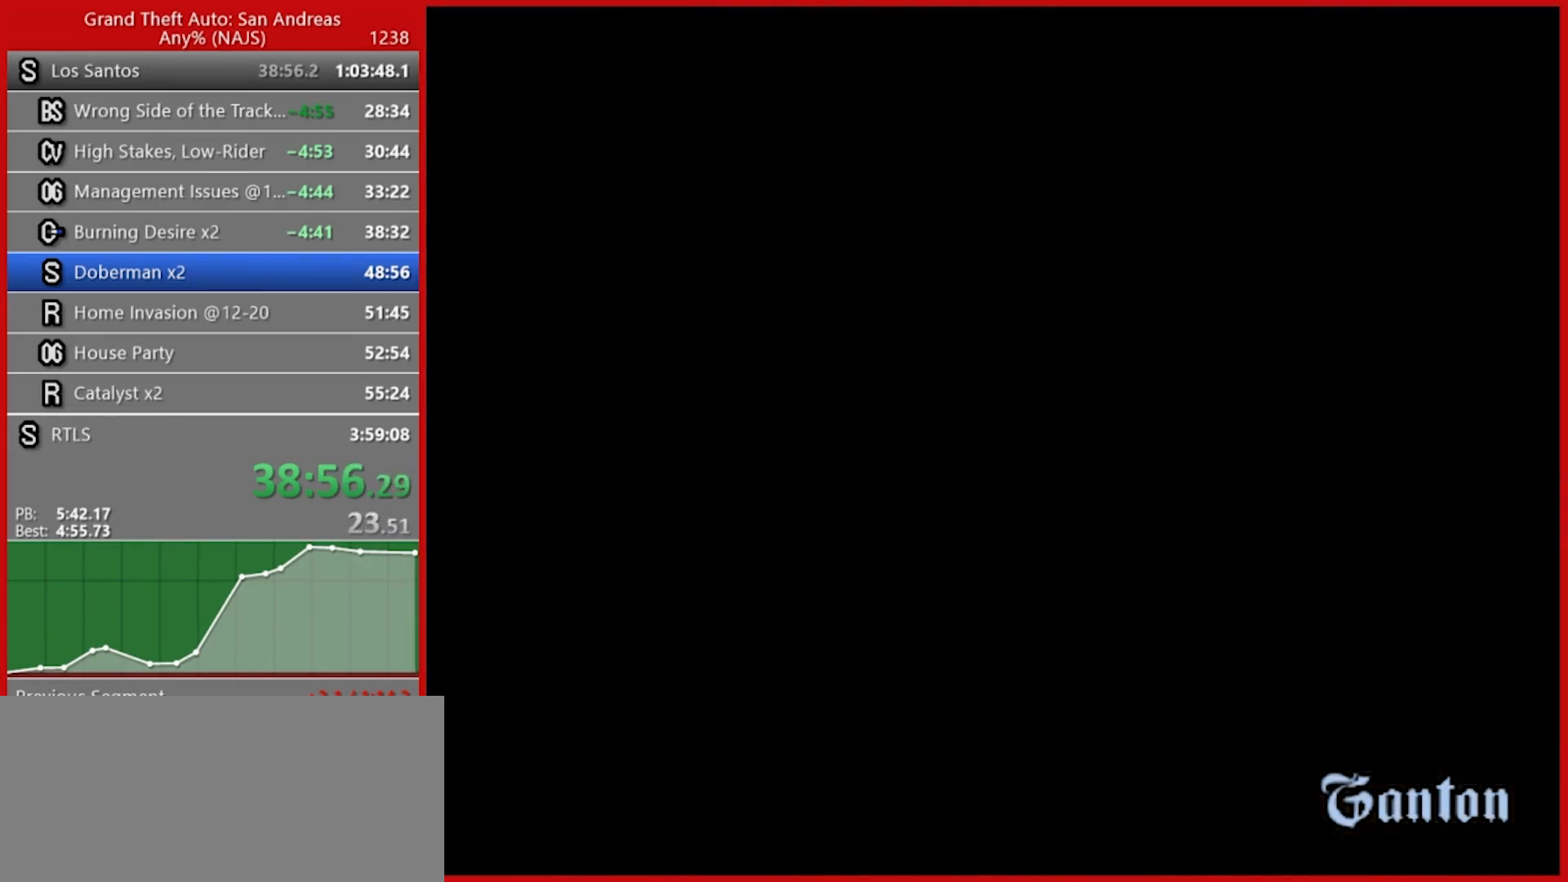
{"keys": ["w"], "mouse": [], "events": []}
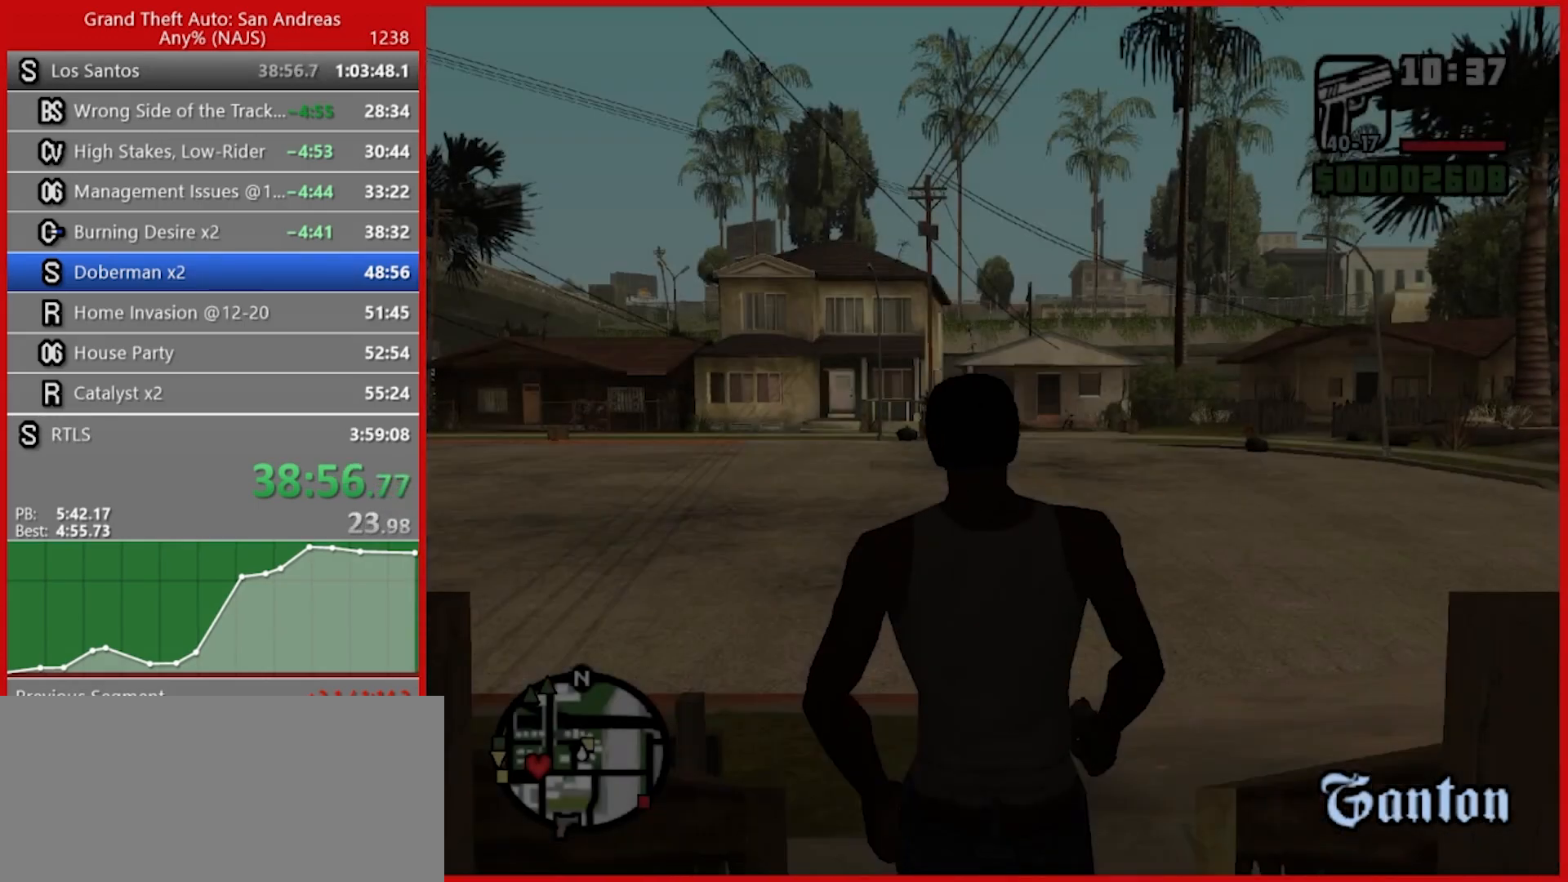
{"keys": [], "mouse": [], "events": [[240, "w", "up"]]}
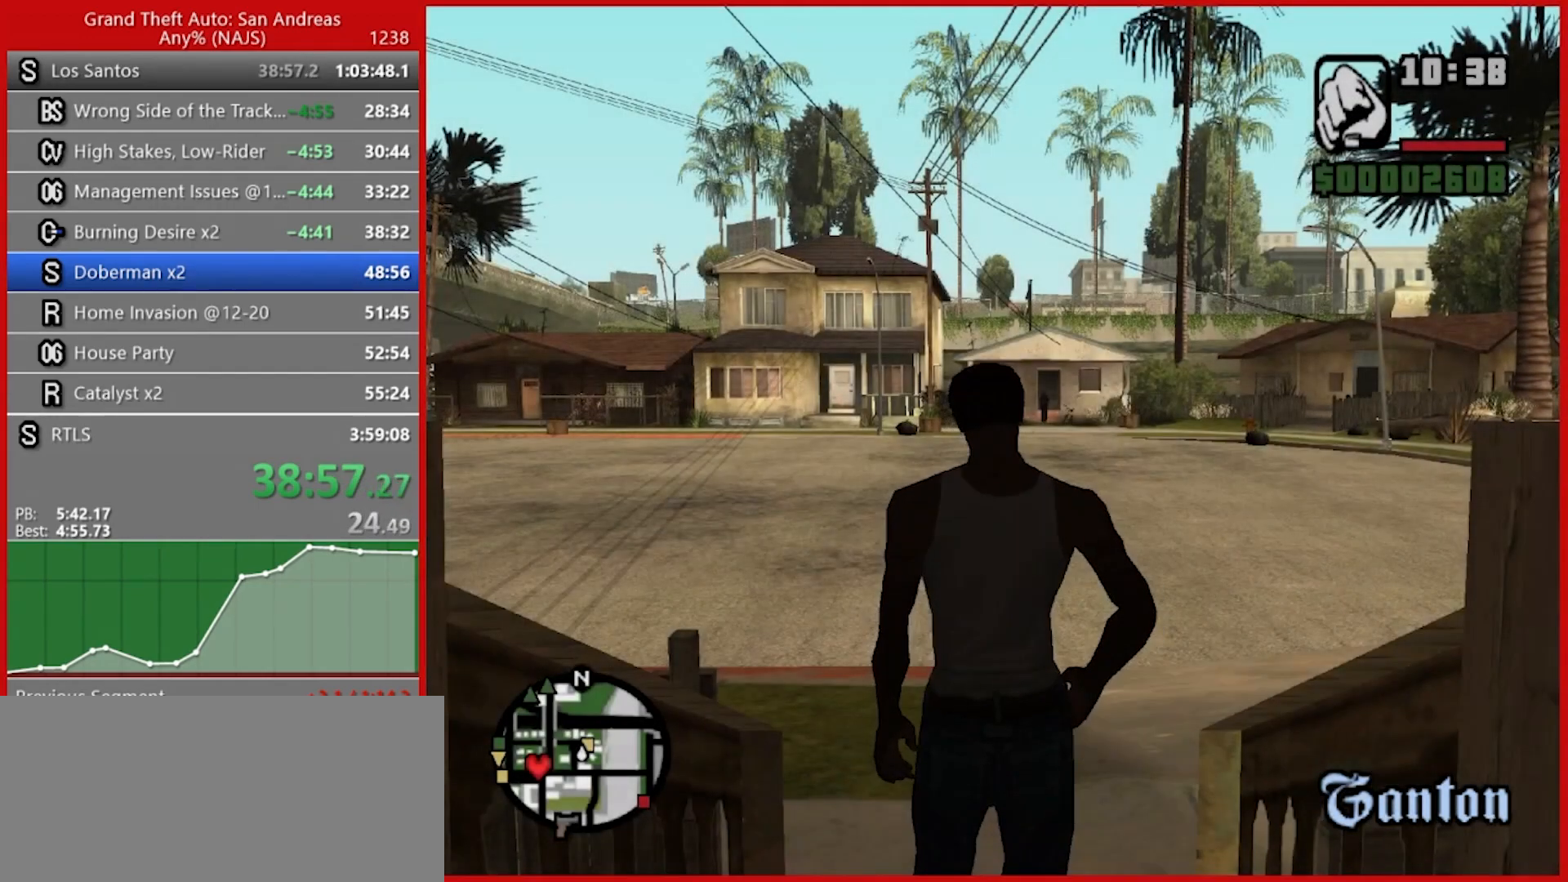
{"keys": ["r", "s"], "mouse": [], "events": [[80, "s", "down"], [260, "r", "down"]]}
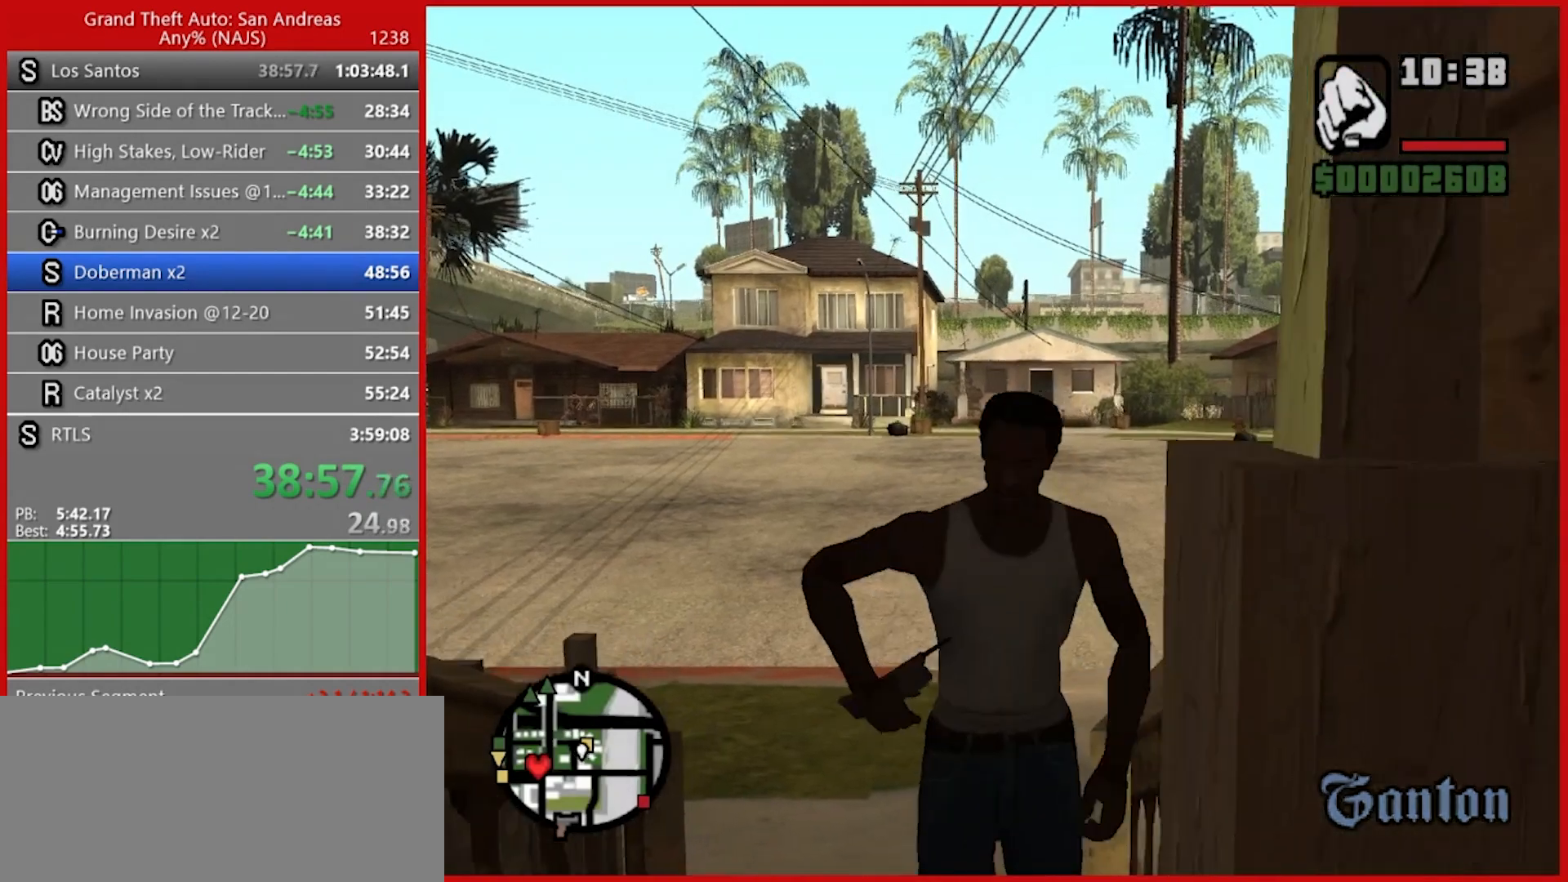
{"keys": ["r", "s"], "mouse": [], "events": [[140, "s", "up"], [420, "a", "down"], [420, "s", "down"], [500, "a", "up"]]}
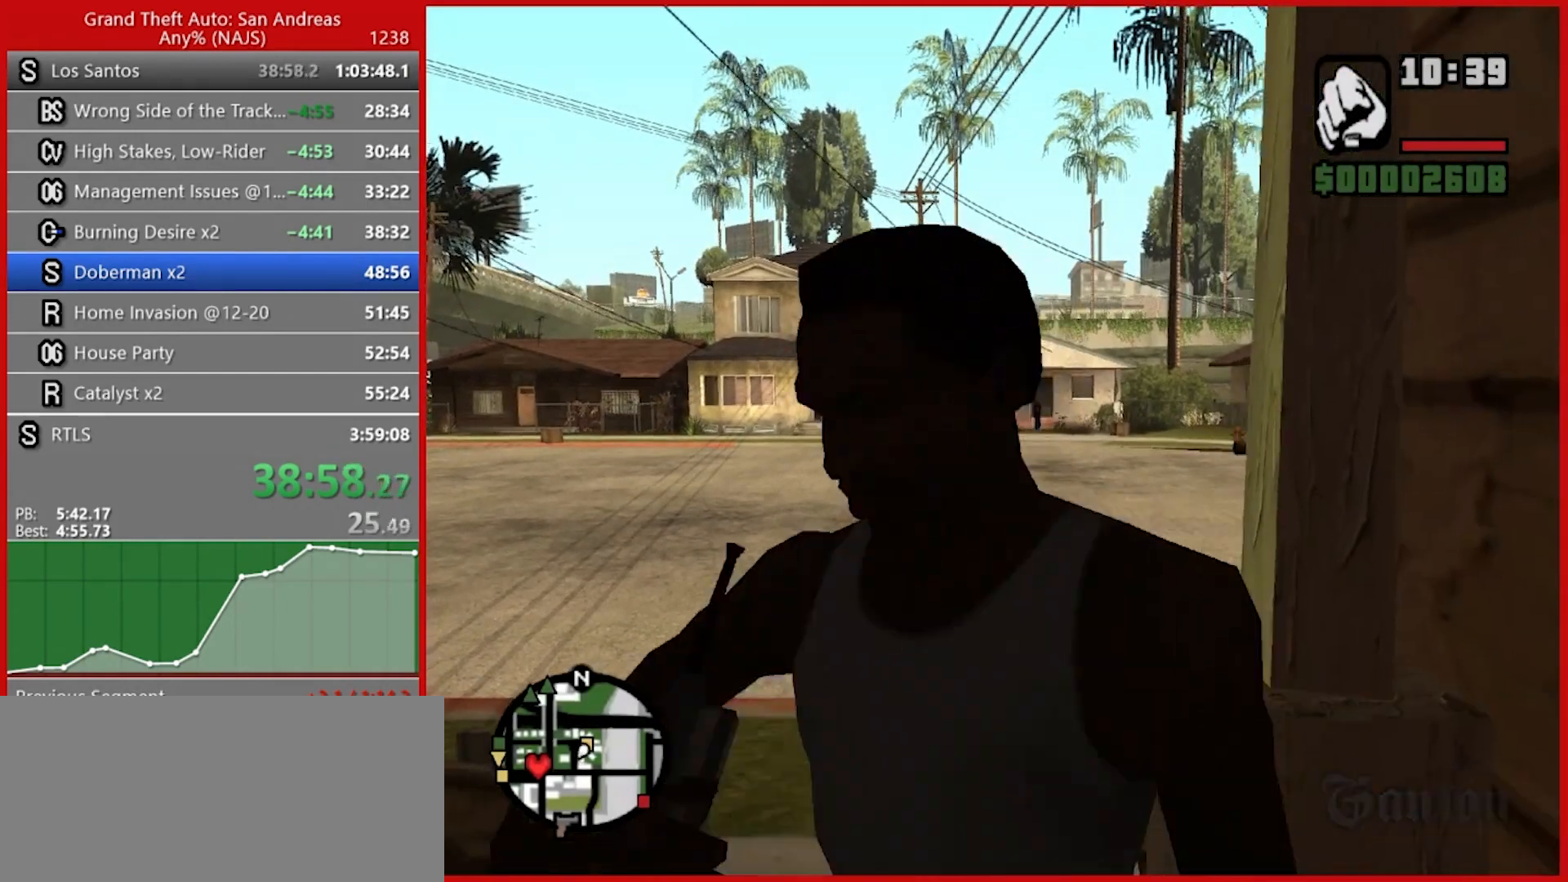
{"keys": ["r"], "mouse": [], "events": [[440, "s", "up"]]}